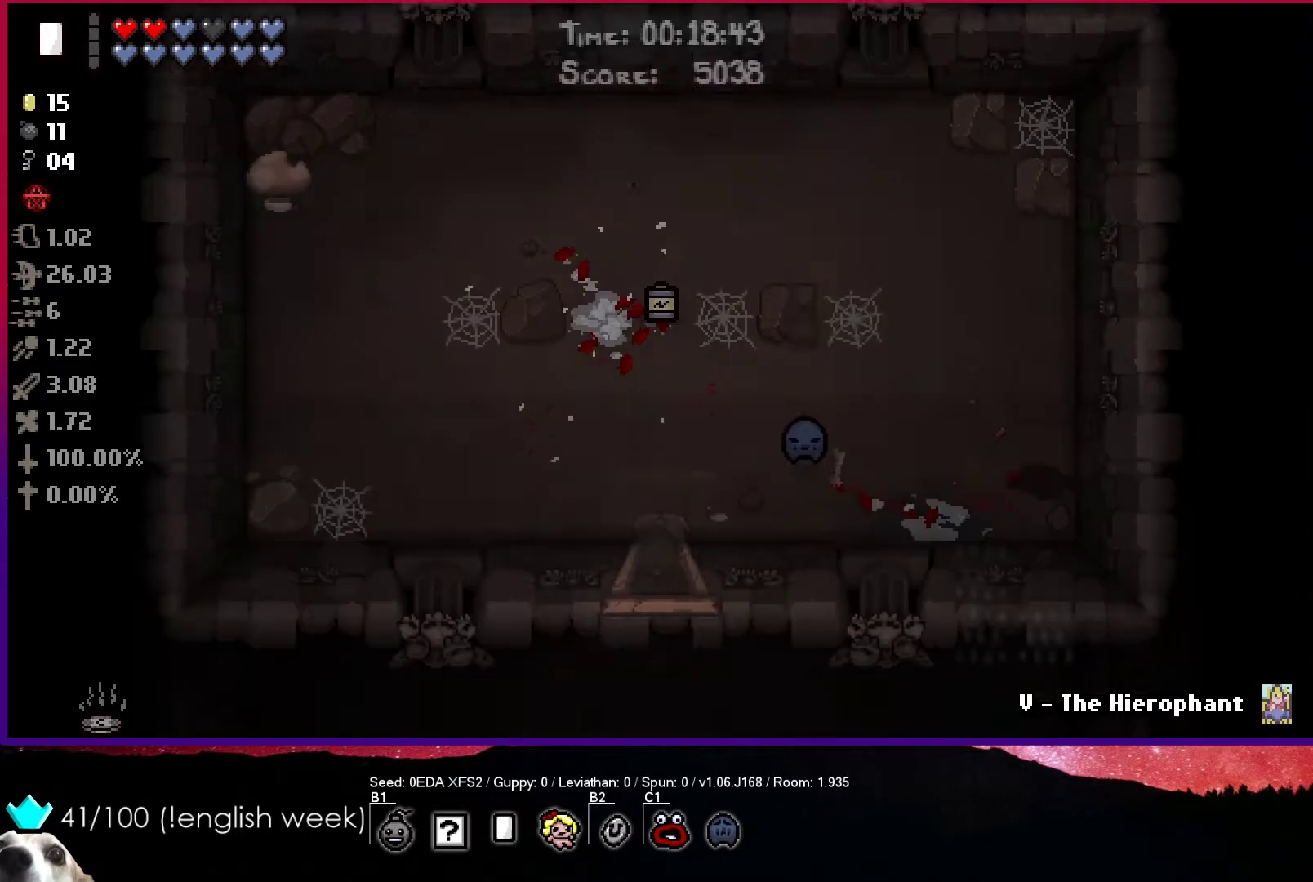
Gameplay with a controller (PlayStation layout); each line is a JSON object with the inputs held at the frame after it. "events" lists button and stick changes between this image and that frame as [ms after this image, input, new state], when the widget could be followed in between. Not read: right_stick.
{"buttons": [], "left_stick": "down-left", "events": [[50, "left_stick", "down-left"]]}
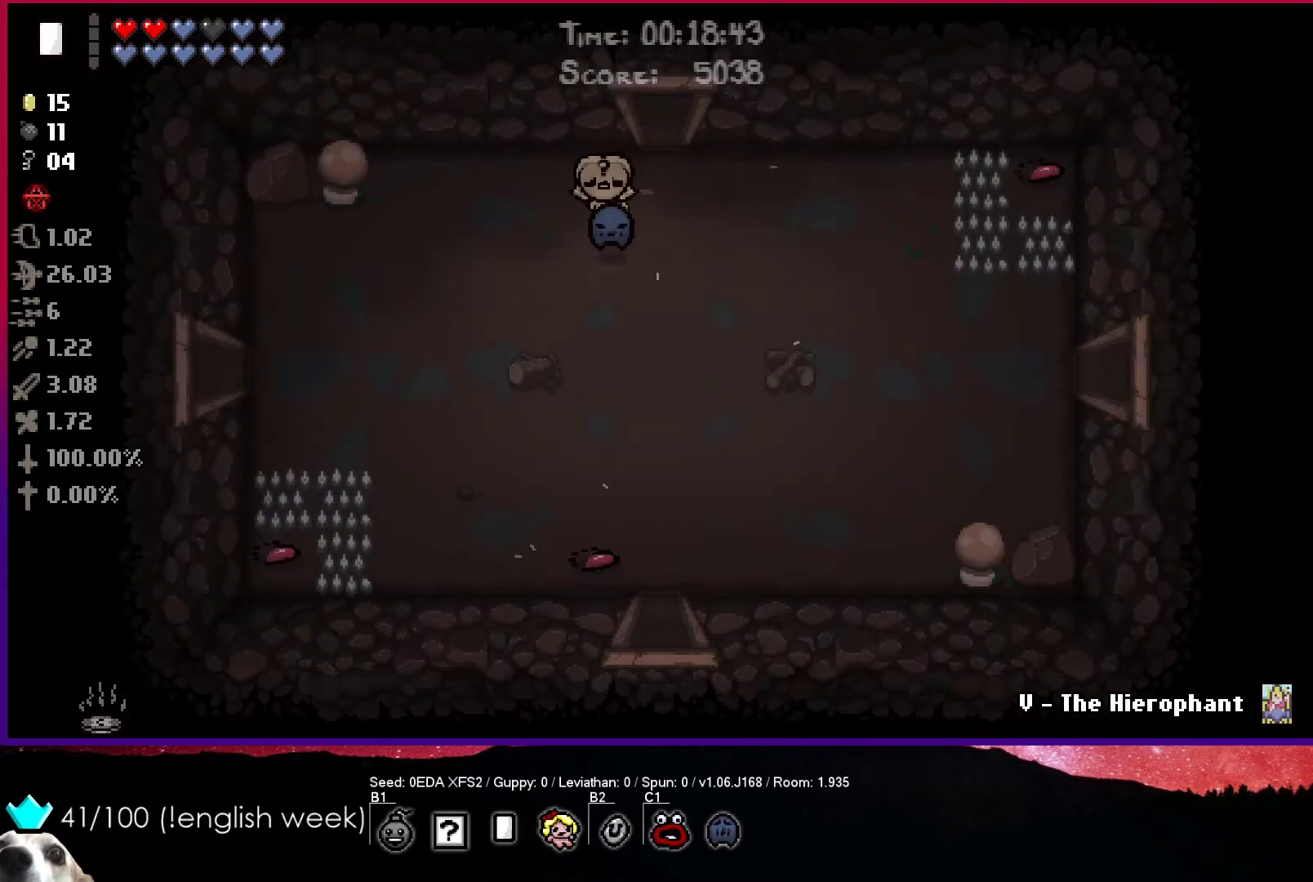
{"buttons": [], "left_stick": "up", "events": [[67, "left_stick", "right"], [200, "left_stick", "up-right"], [433, "left_stick", "up"]]}
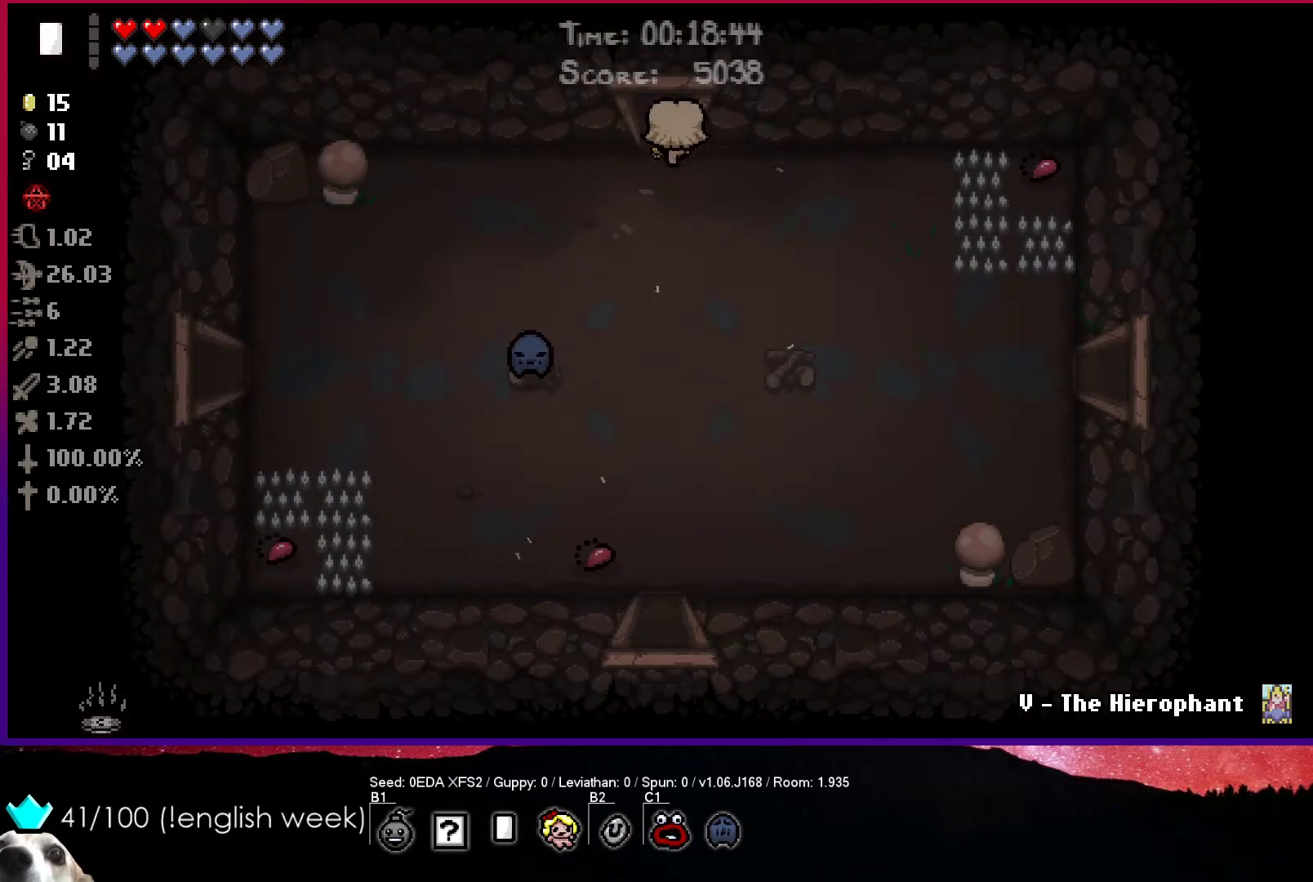
{"buttons": [], "left_stick": "up", "events": []}
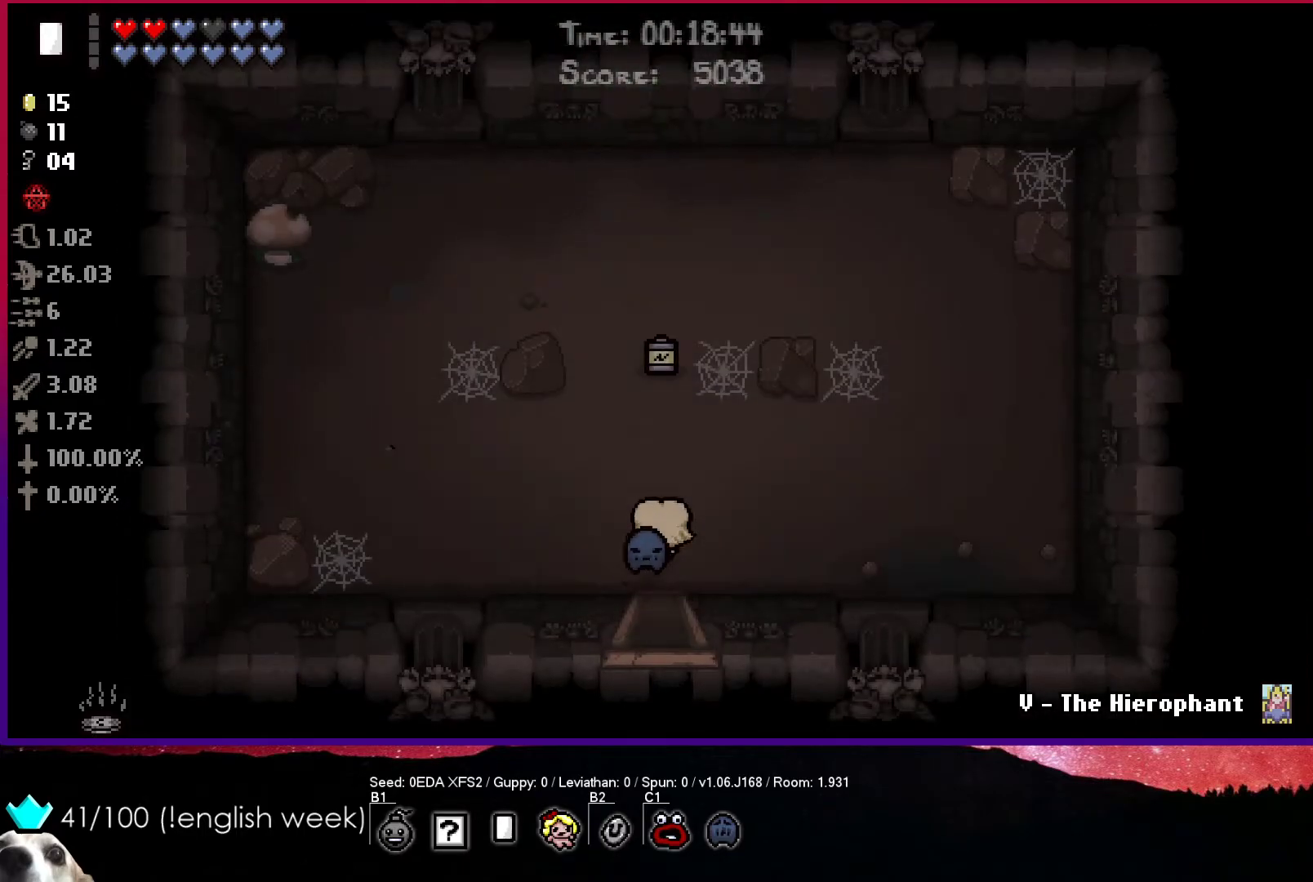
{"buttons": [], "left_stick": "down", "events": [[500, "left_stick", "down"]]}
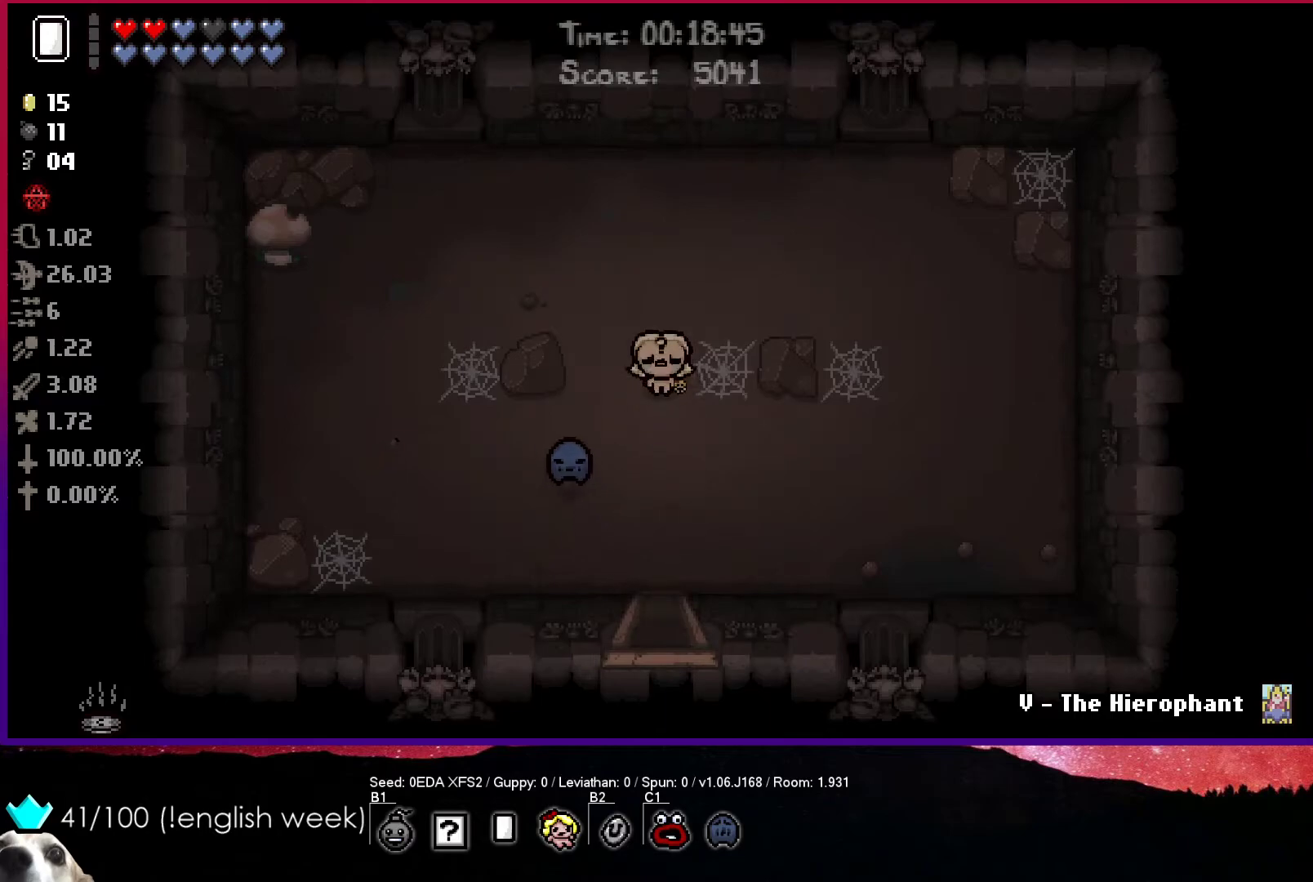
{"buttons": [], "left_stick": "down", "events": []}
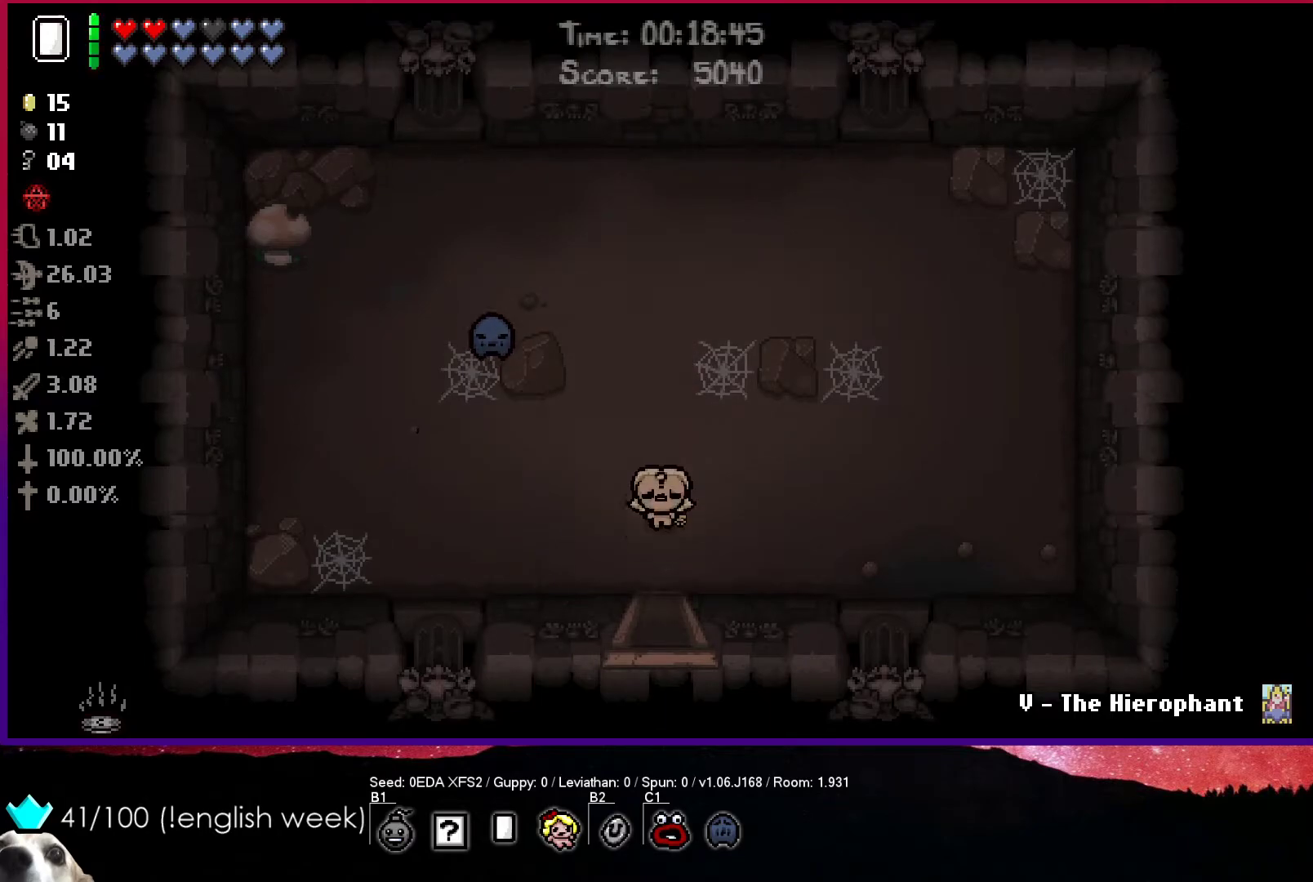
{"buttons": [], "left_stick": "down-left", "events": [[200, "left_stick", "center"], [333, "left_stick", "down-left"]]}
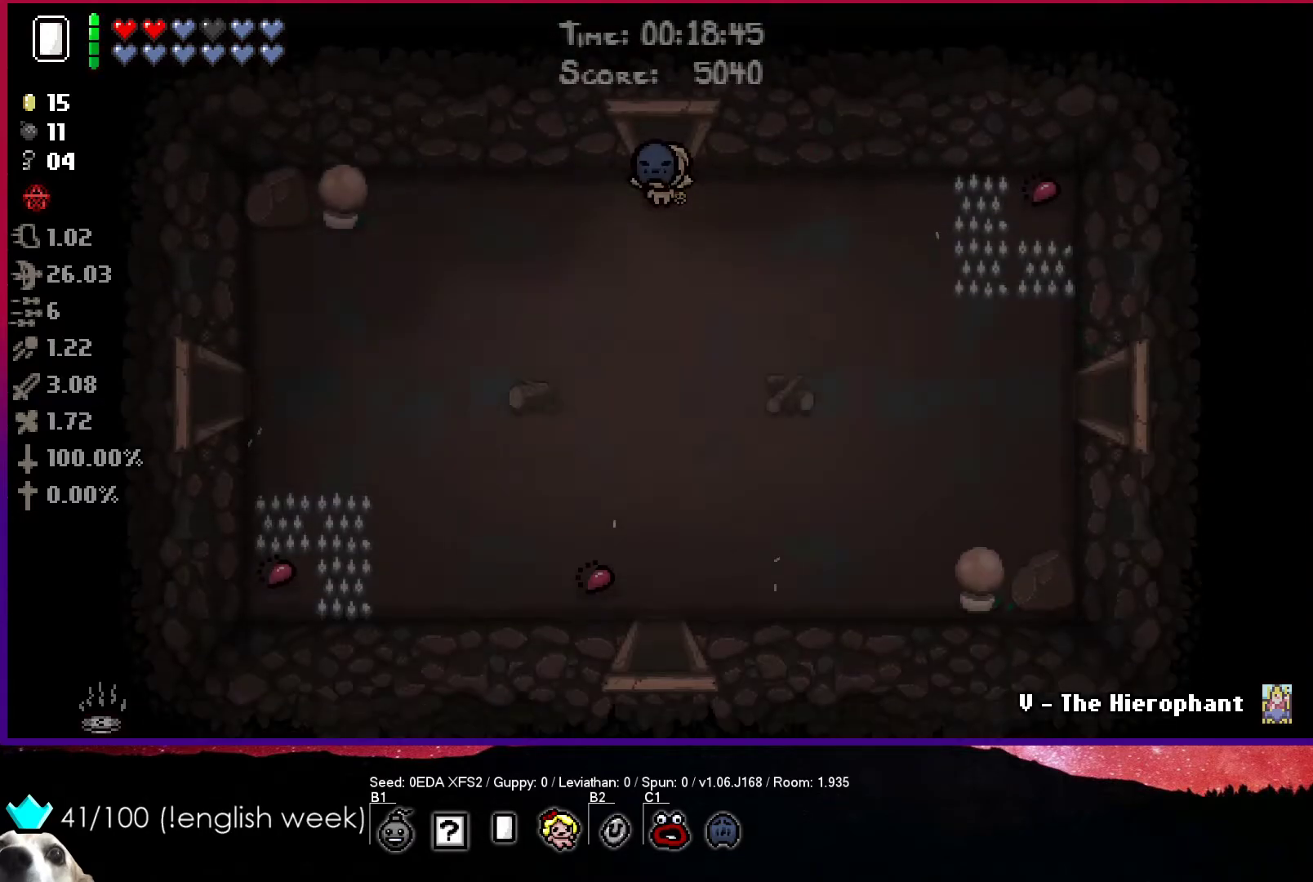
{"buttons": [], "left_stick": "down-left", "events": []}
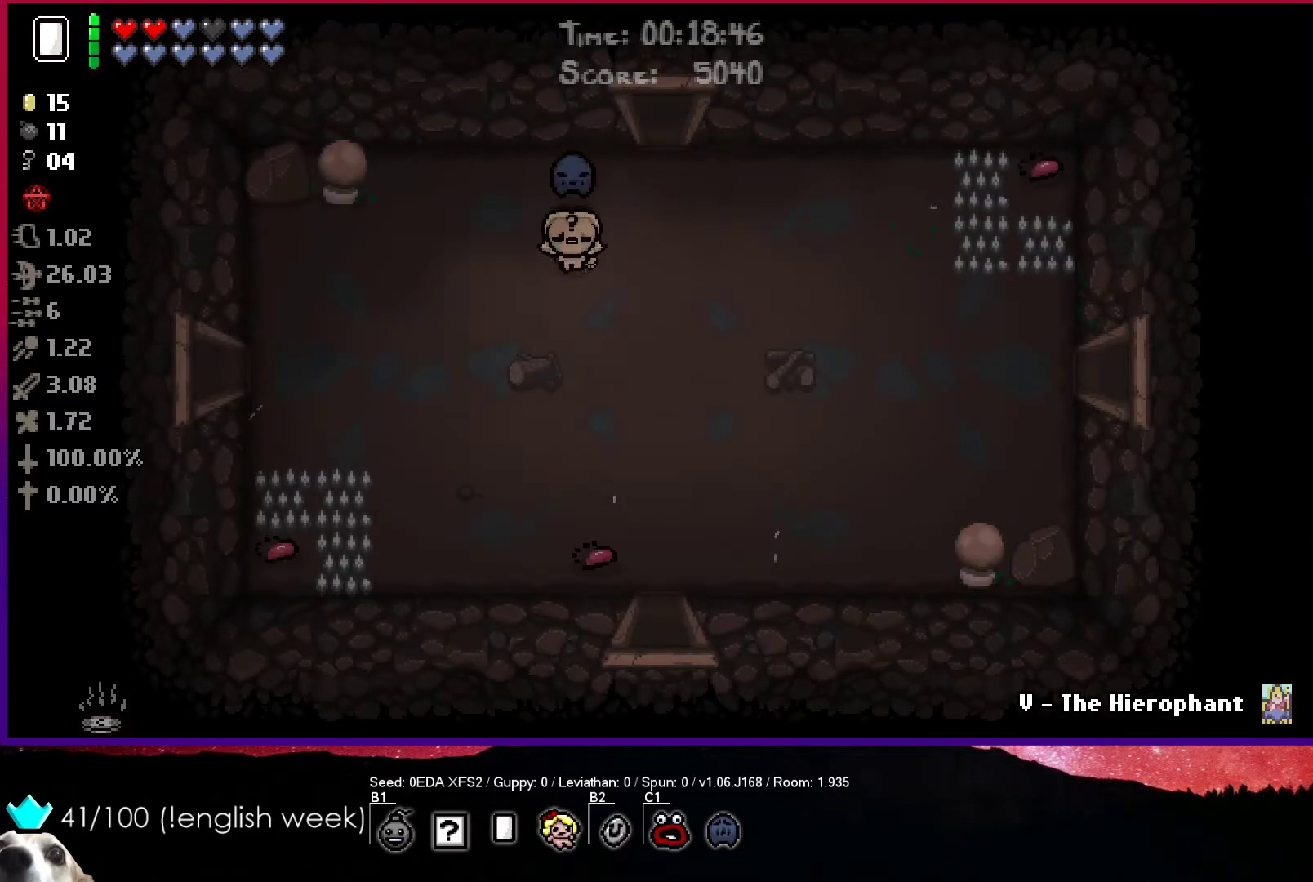
{"buttons": [], "left_stick": "down-left", "events": []}
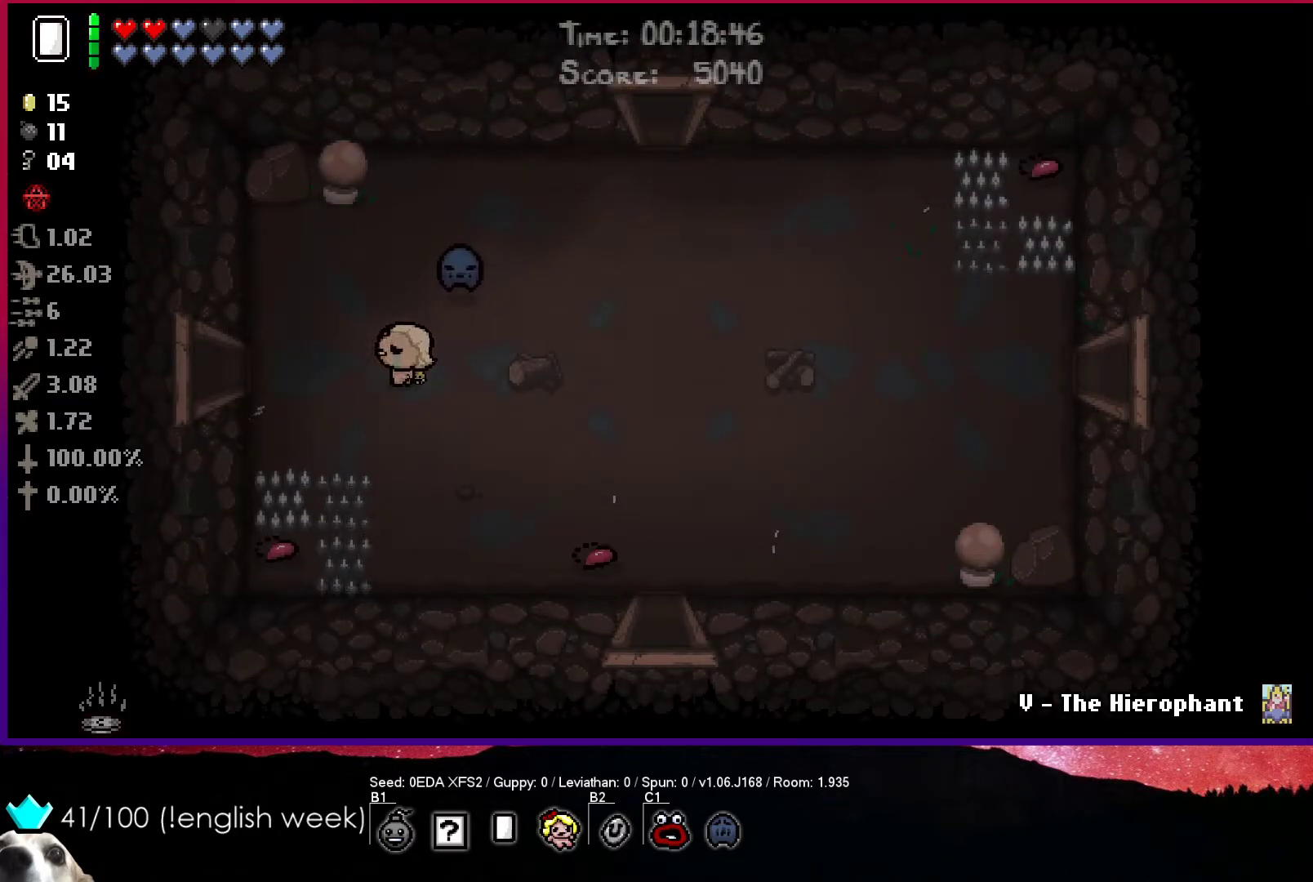
{"buttons": [], "left_stick": "left", "events": [[33, "left_stick", "left"]]}
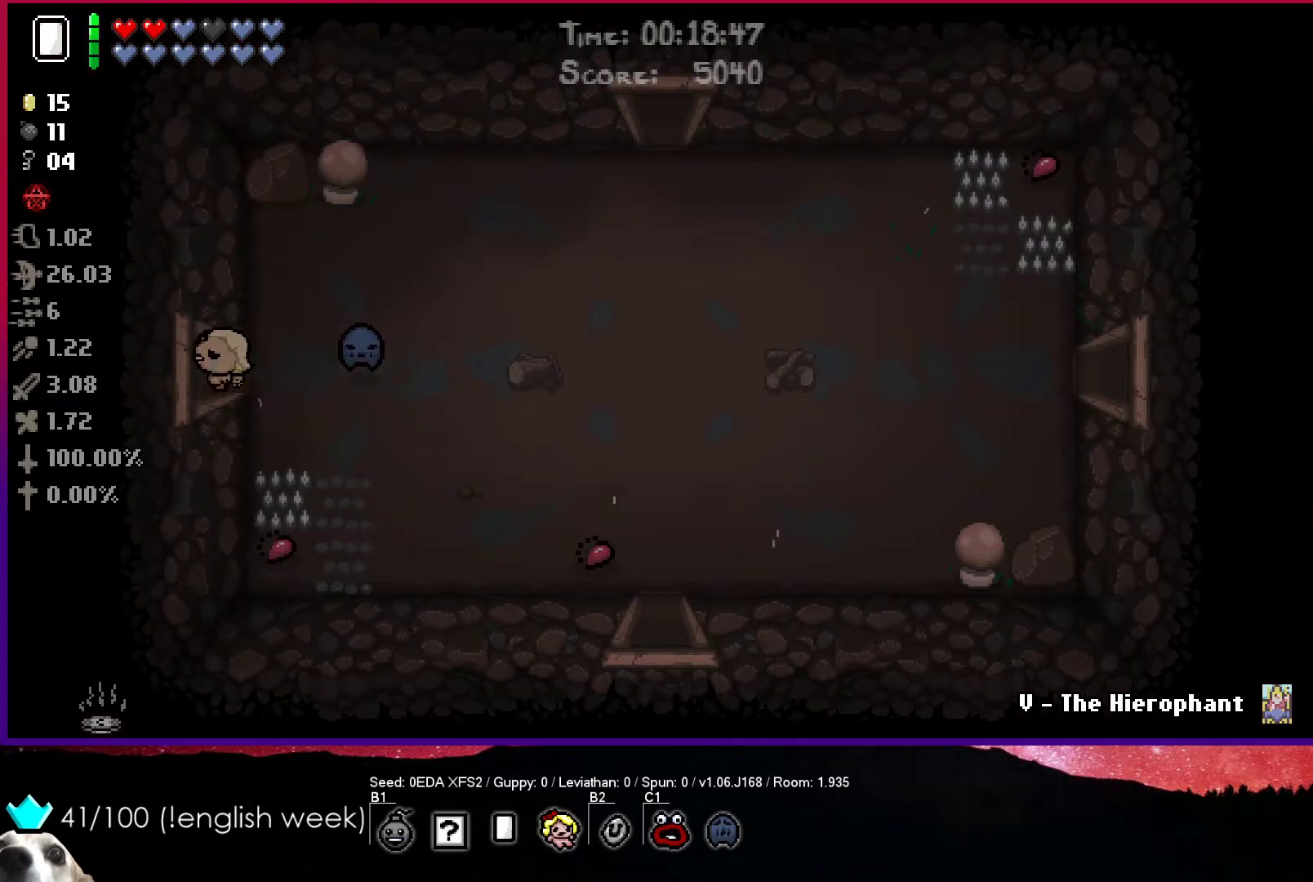
{"buttons": [], "left_stick": "left", "events": []}
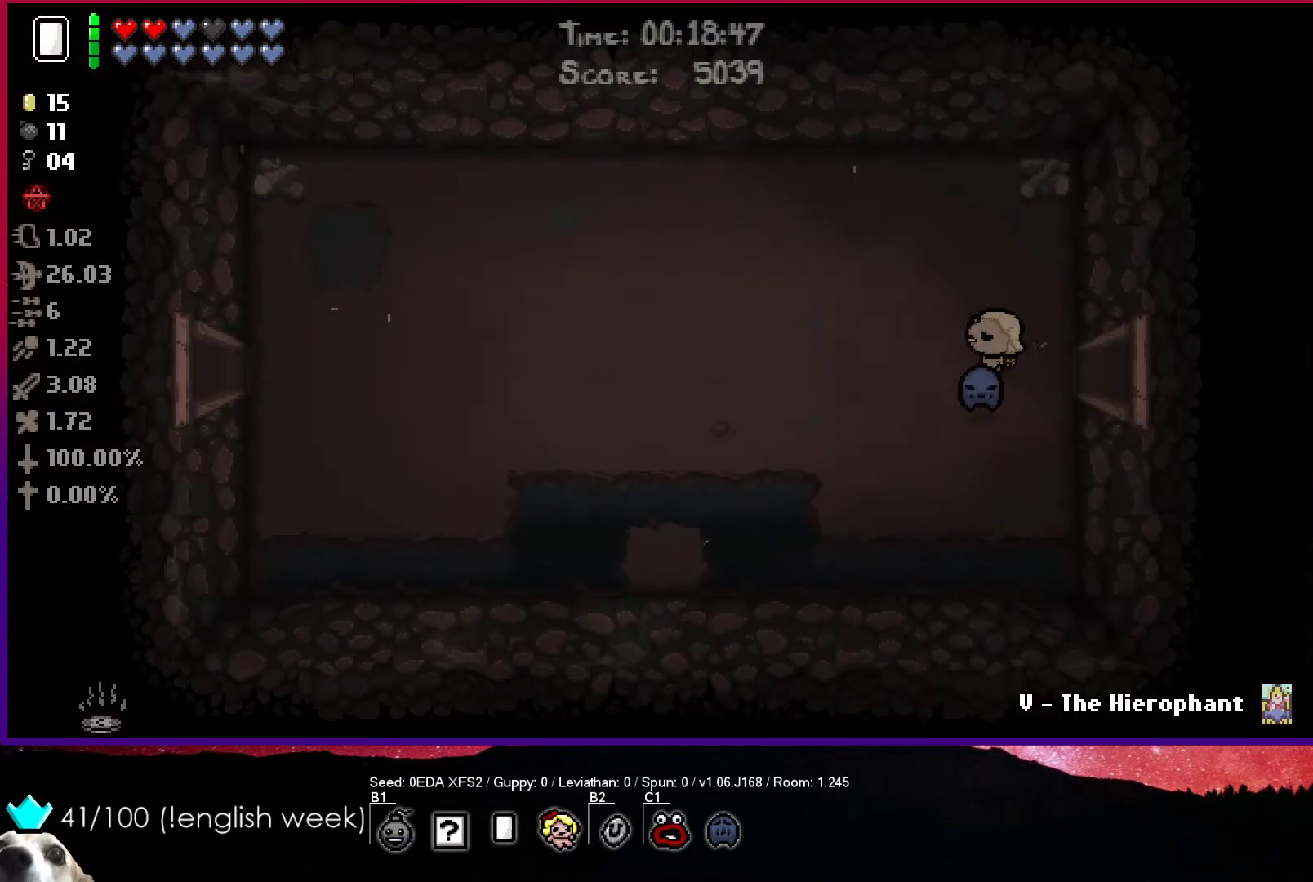
{"buttons": [], "left_stick": "up-left", "events": [[483, "left_stick", "up-left"]]}
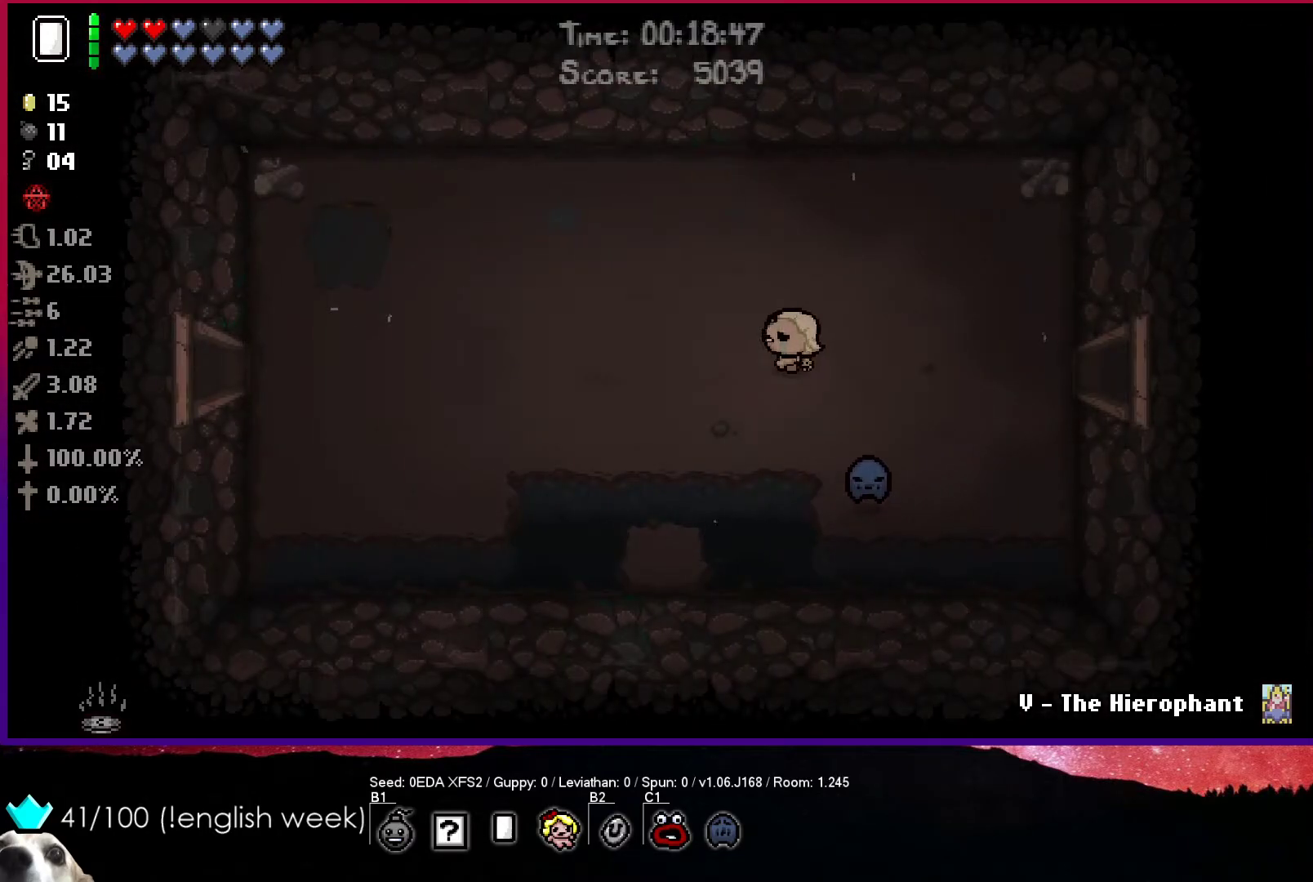
{"buttons": [], "left_stick": "up-left", "events": []}
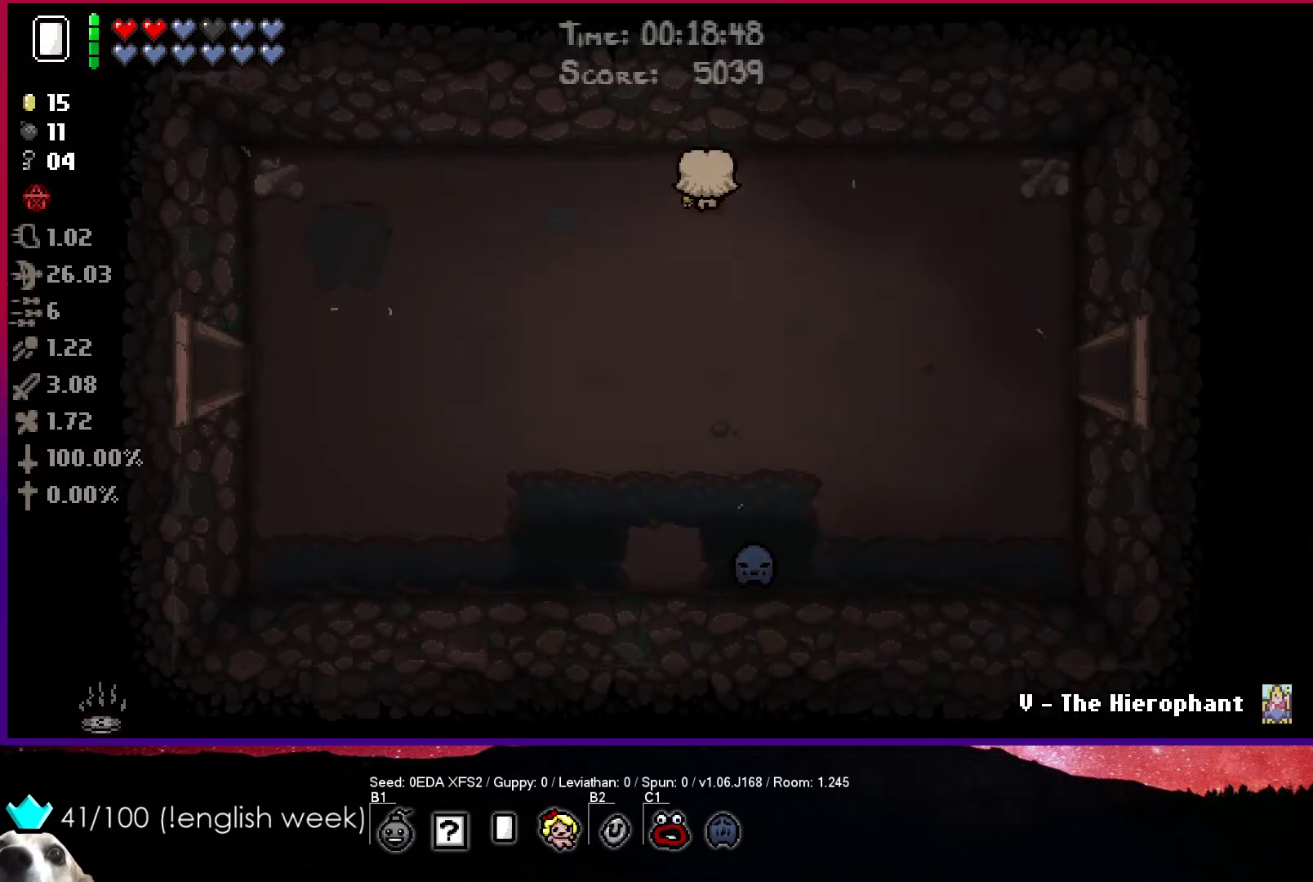
{"buttons": [], "left_stick": "down", "events": [[100, "left_stick", "down"], [150, "L1", "down"], [233, "L1", "up"]]}
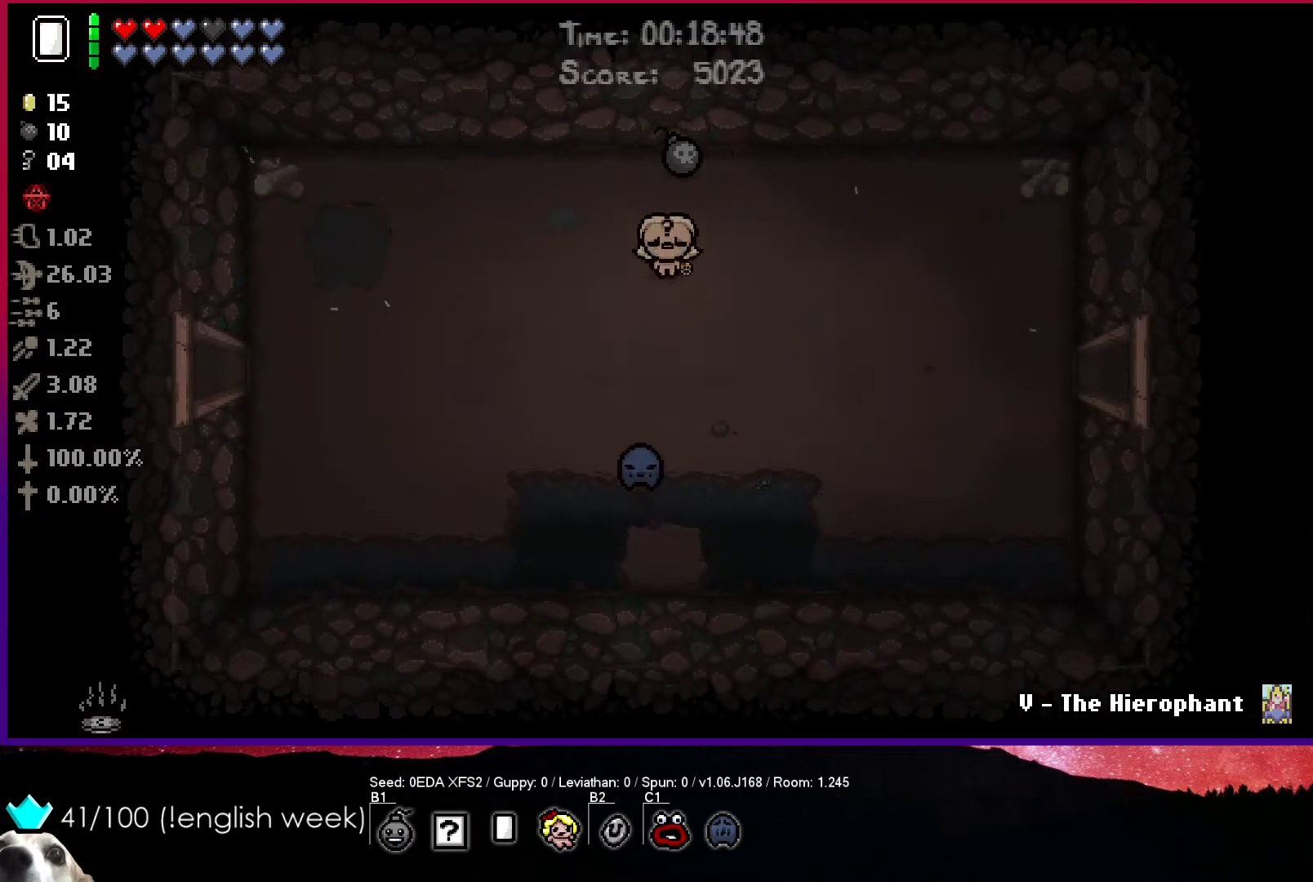
{"buttons": [], "left_stick": "center", "events": [[300, "left_stick", "center"]]}
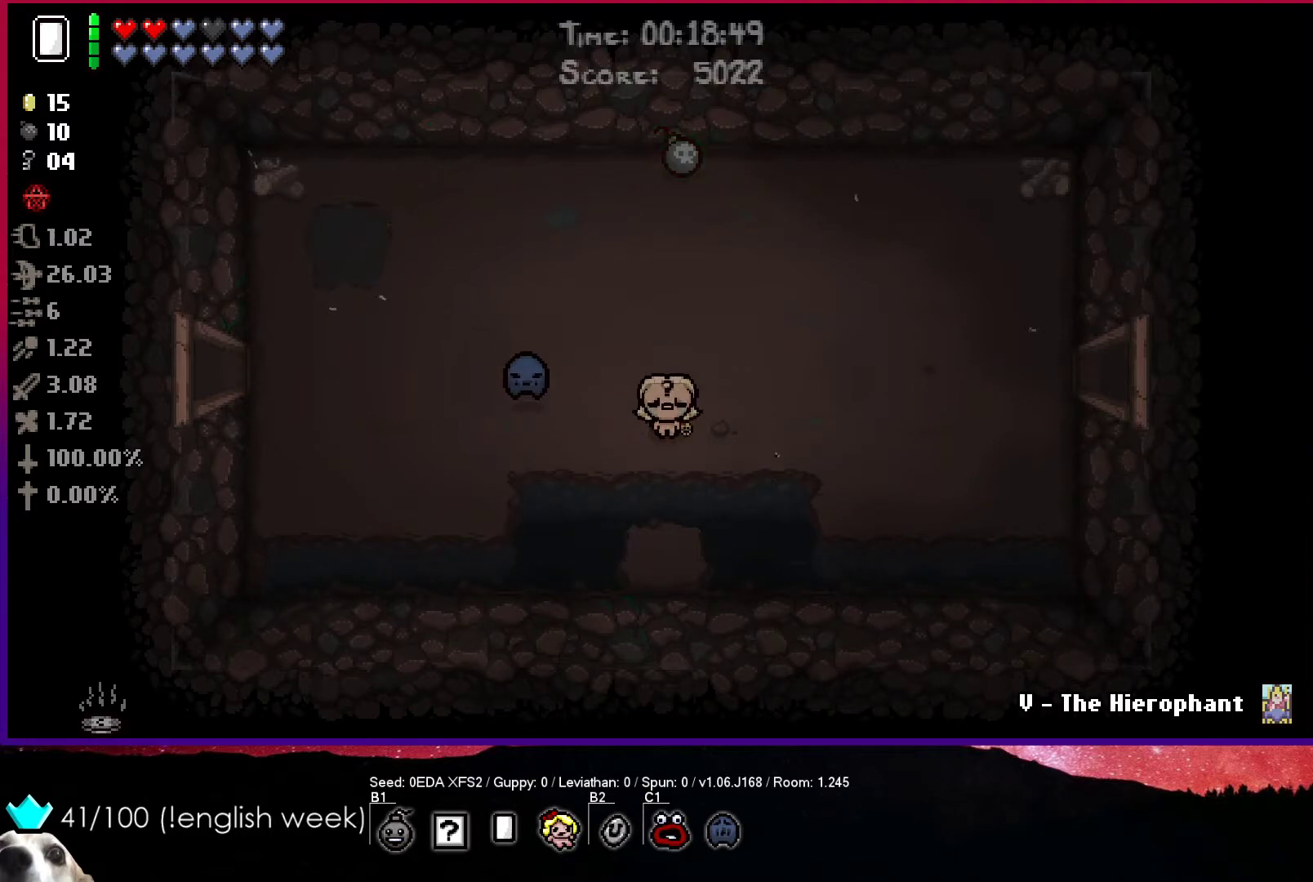
{"buttons": [], "left_stick": "center", "events": []}
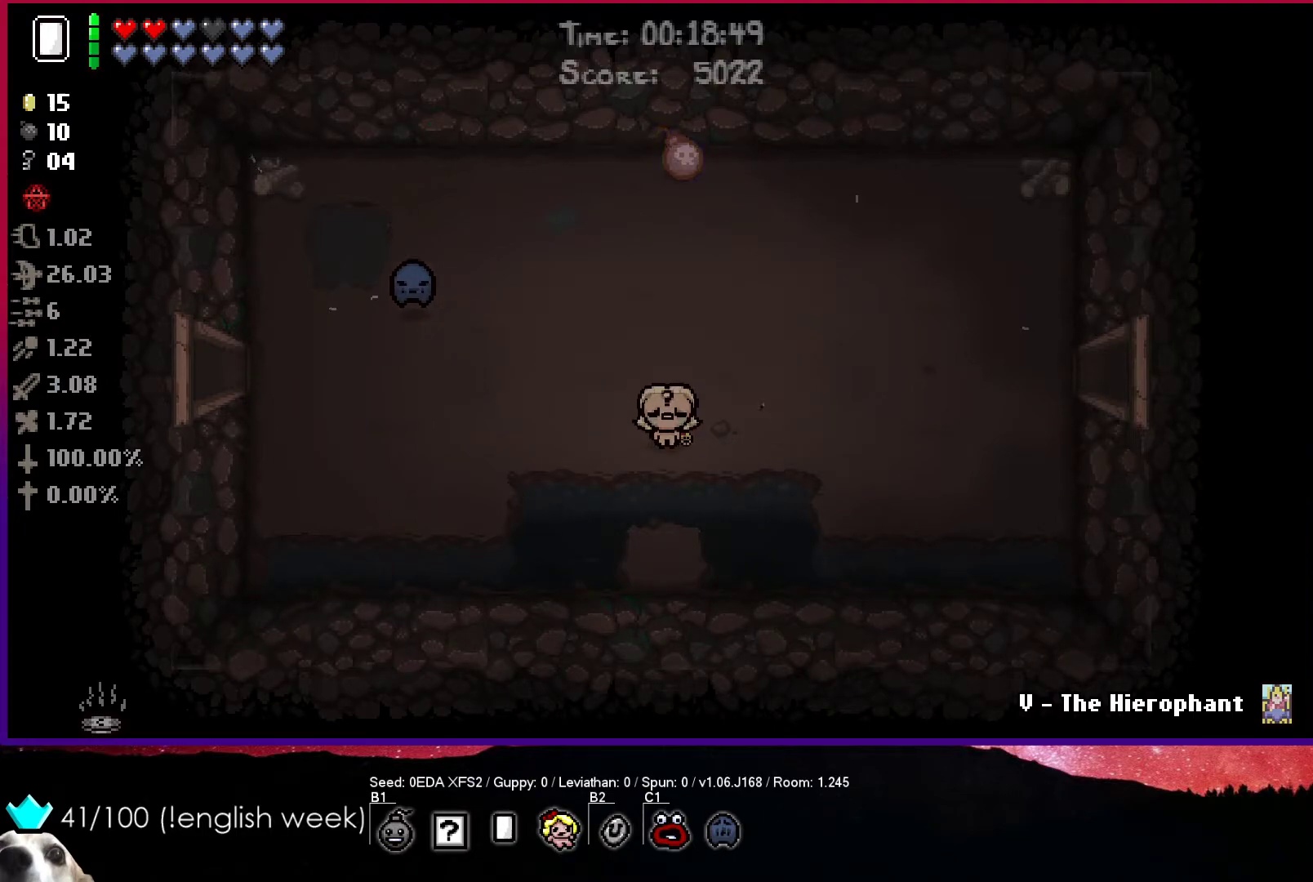
{"buttons": [], "left_stick": "center", "events": []}
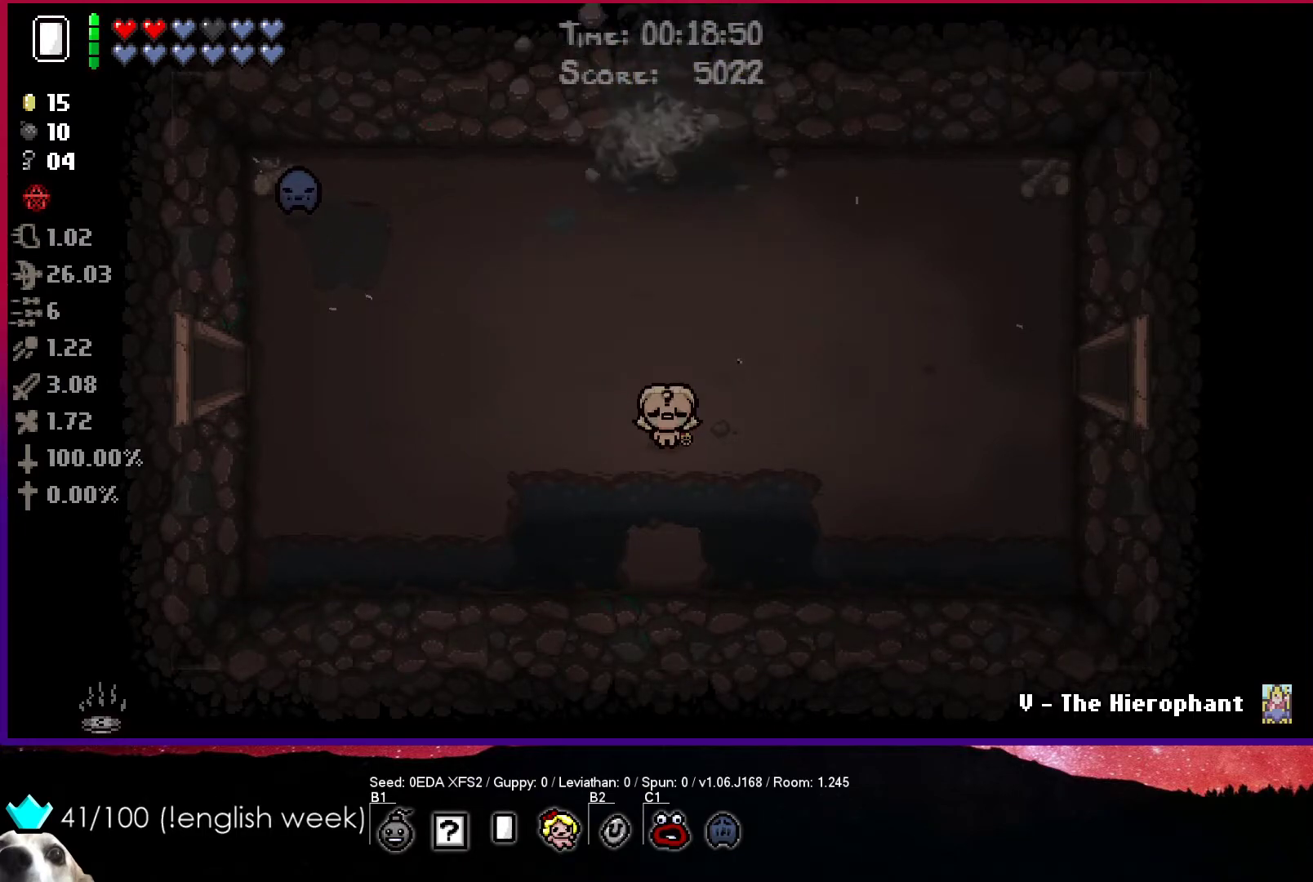
{"buttons": [], "left_stick": "up", "events": [[433, "left_stick", "up"]]}
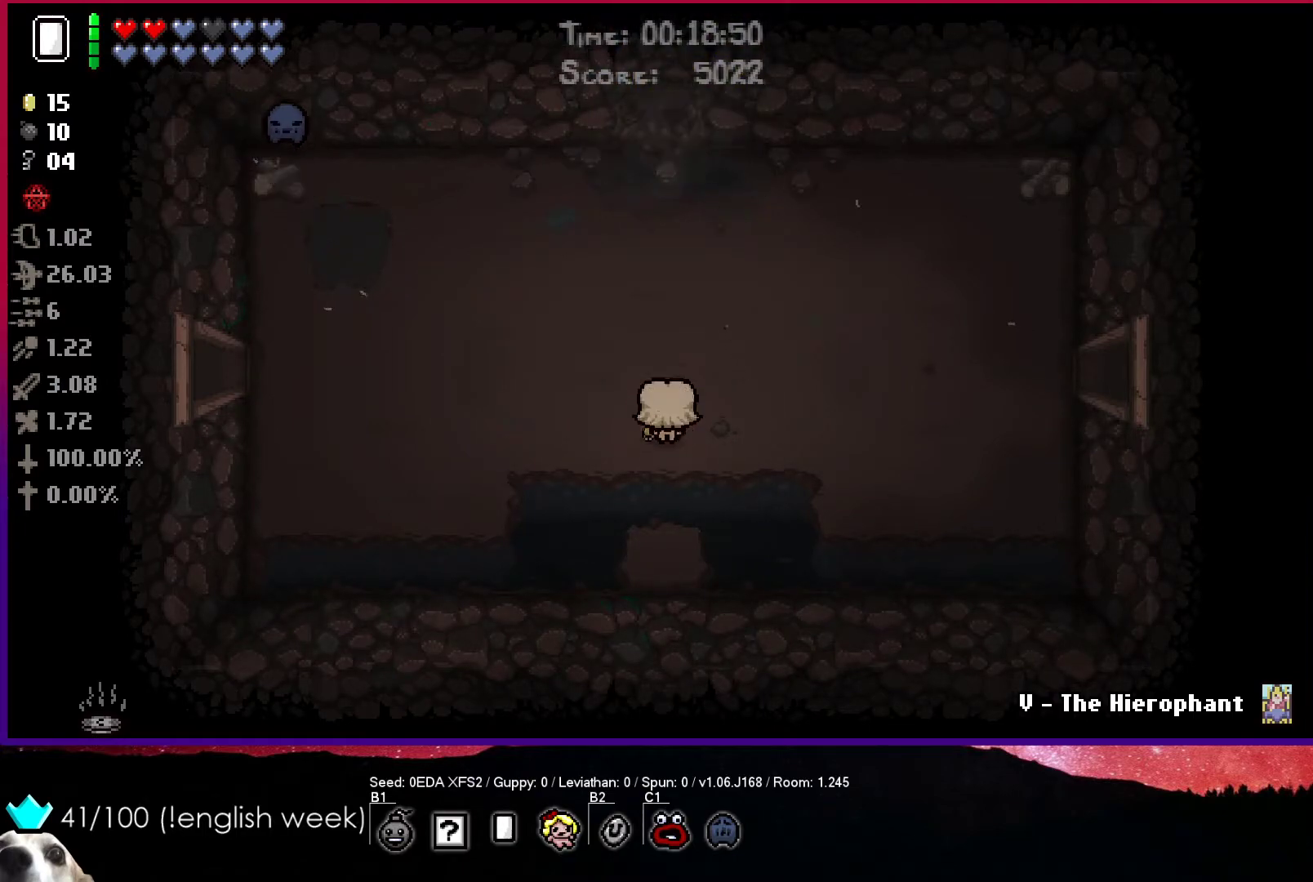
{"buttons": [], "left_stick": "up", "events": []}
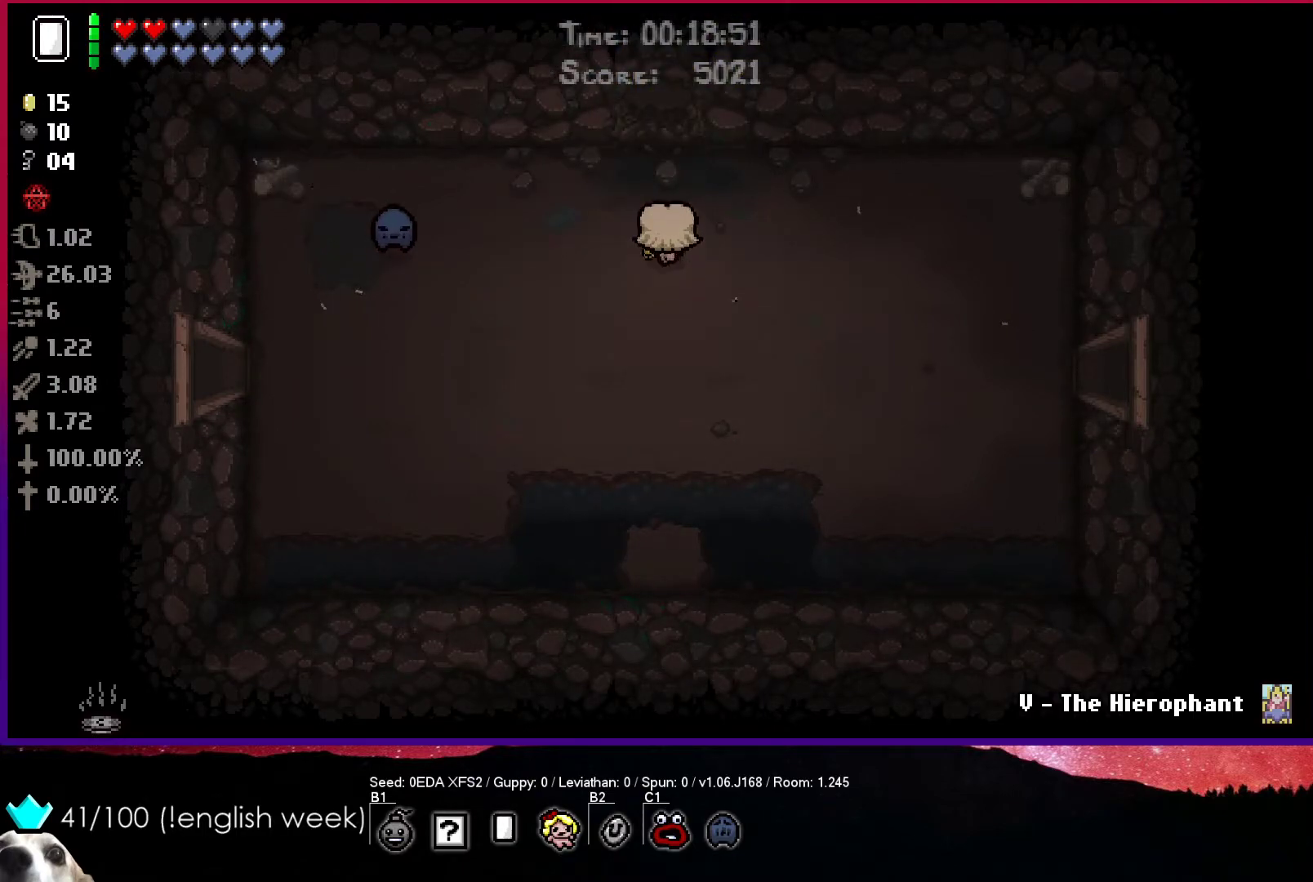
{"buttons": [], "left_stick": "center", "events": [[450, "left_stick", "center"]]}
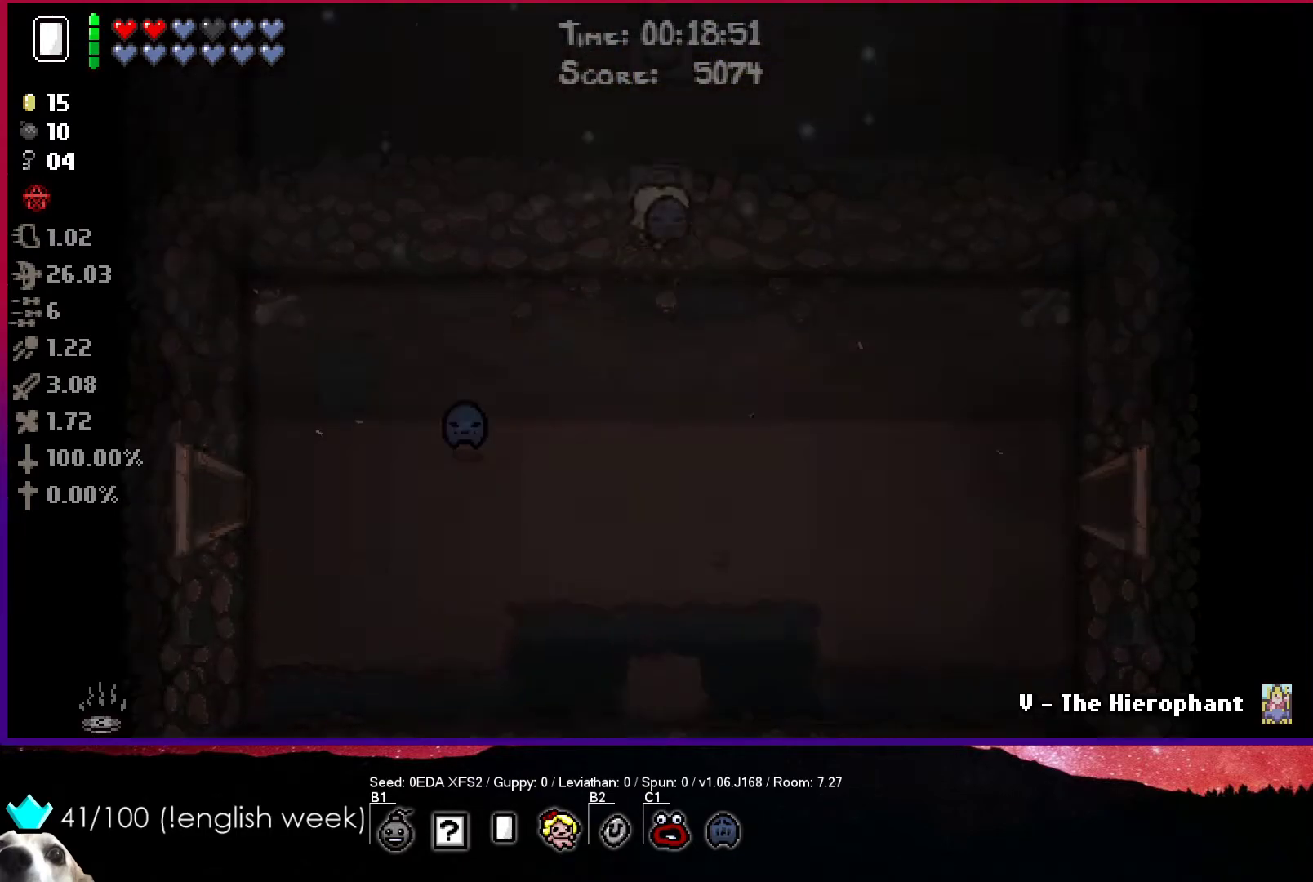
{"buttons": [], "left_stick": "up-left", "events": [[450, "left_stick", "up-left"]]}
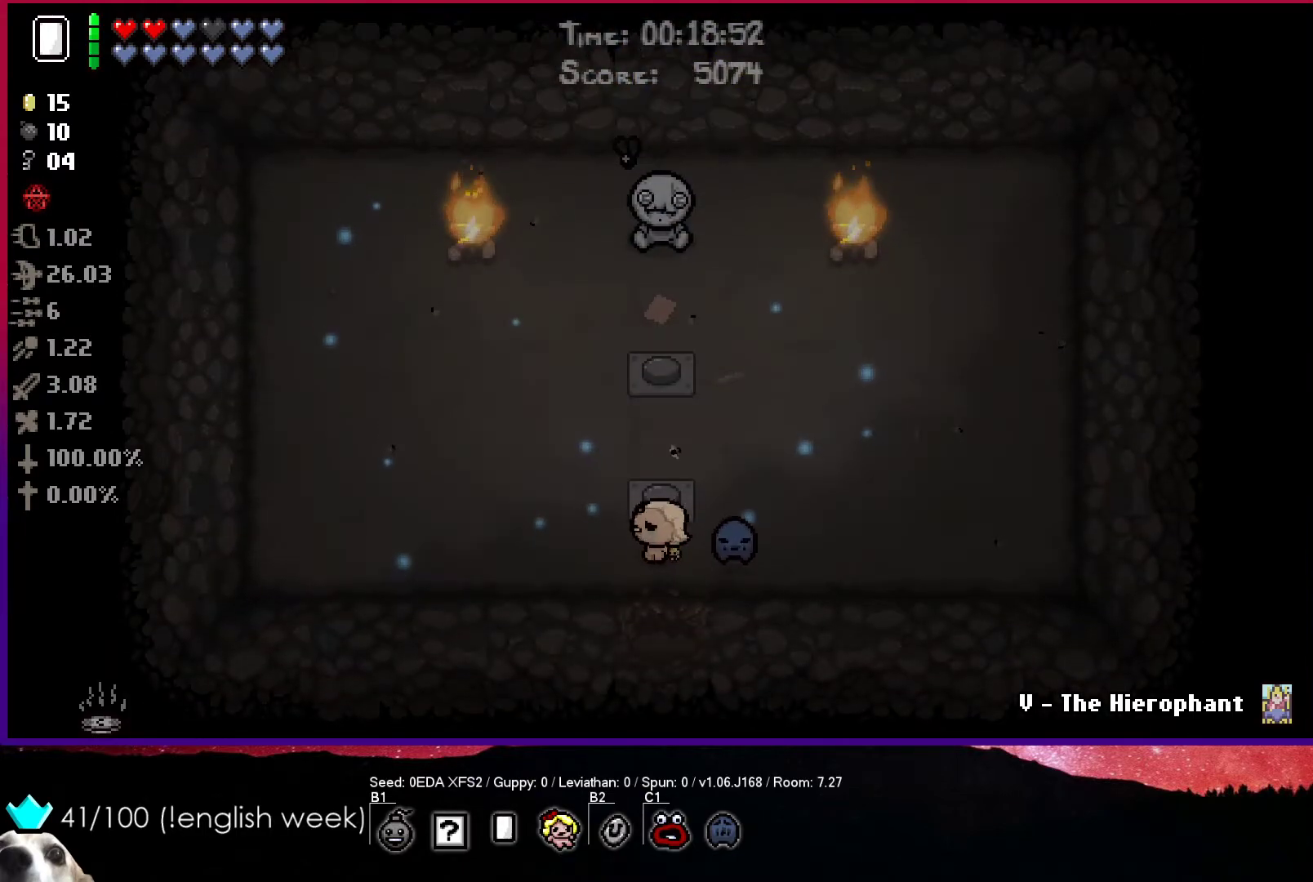
{"buttons": [], "left_stick": "up", "events": [[83, "left_stick", "up"]]}
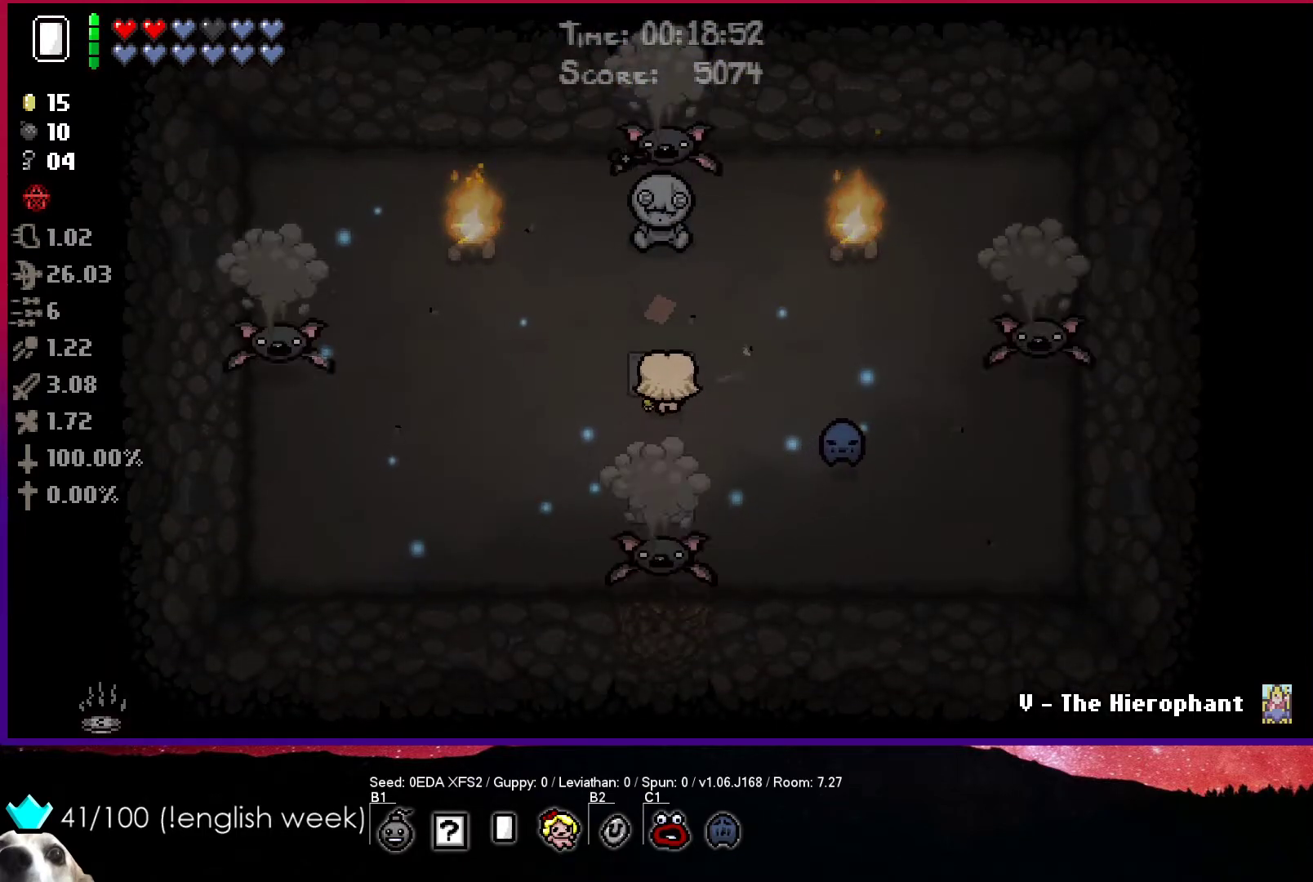
{"buttons": [], "left_stick": "up", "events": [[33, "left_stick", "center"], [150, "left_stick", "down"], [167, "L1", "down"], [283, "L1", "up"], [433, "left_stick", "center"], [483, "left_stick", "up"]]}
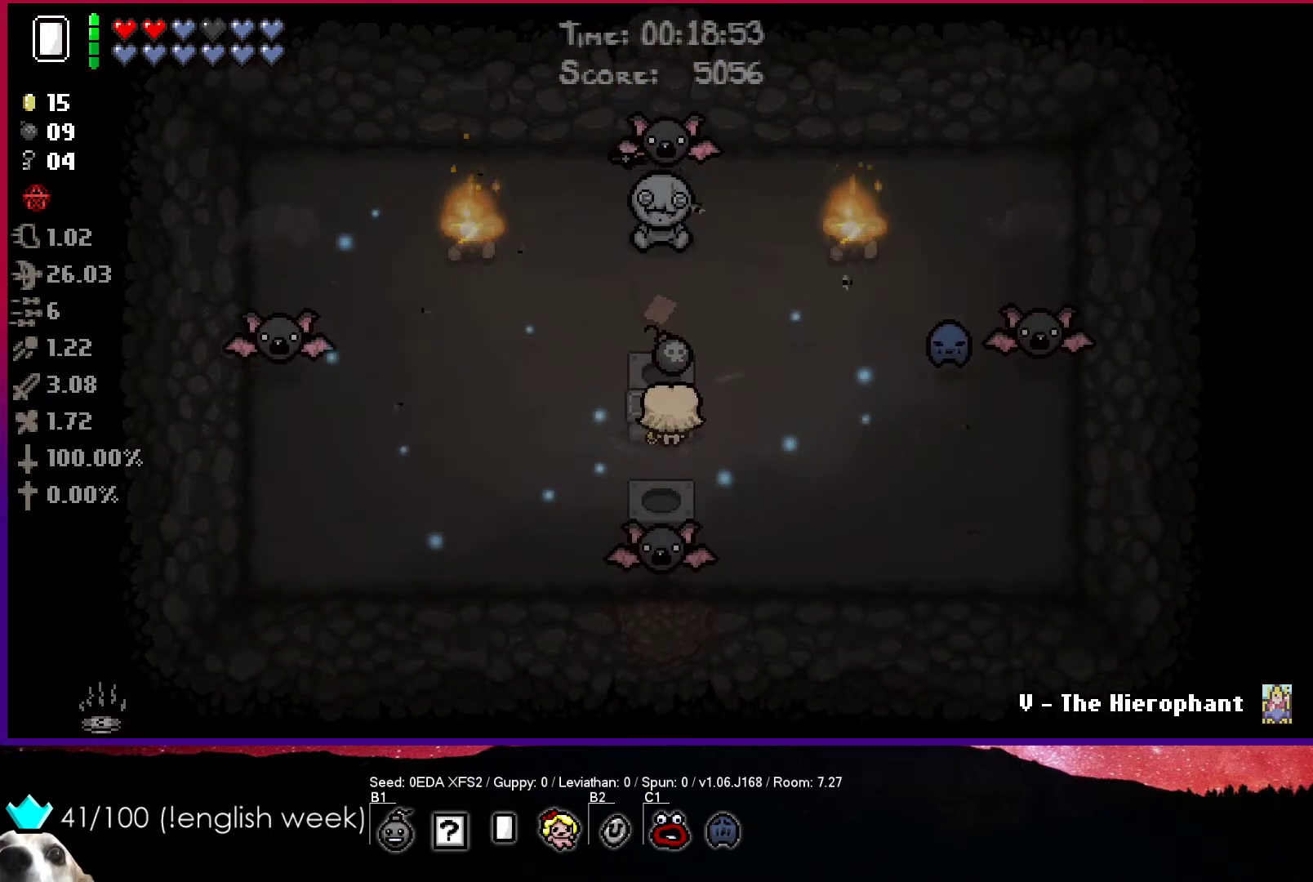
{"buttons": [], "left_stick": "left", "events": [[333, "left_stick", "center"], [450, "left_stick", "left"]]}
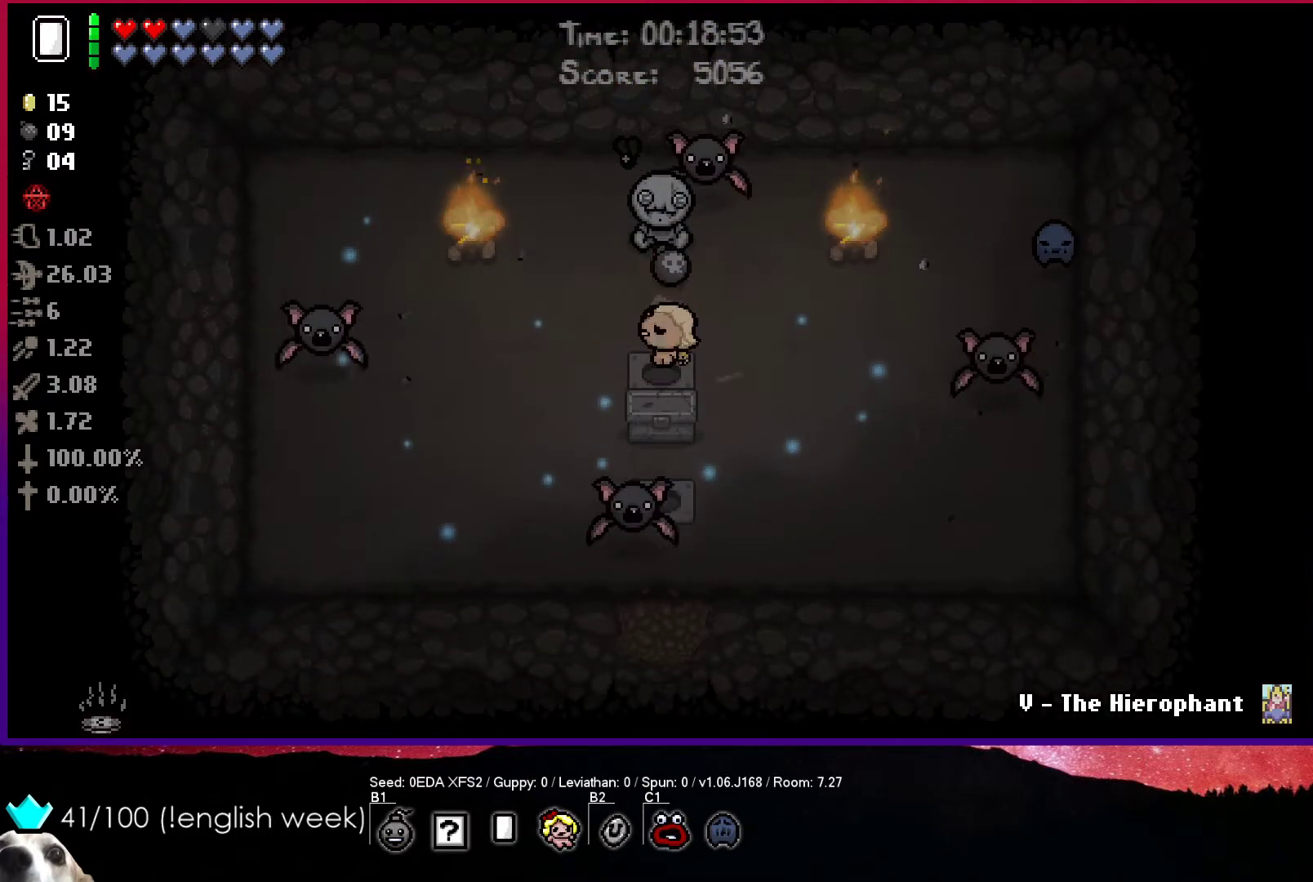
{"buttons": ["CIRCLE"], "left_stick": "center", "events": [[83, "left_stick", "down-left"], [283, "left_stick", "up-left"], [383, "left_stick", "up"], [450, "CIRCLE", "down"], [500, "left_stick", "center"]]}
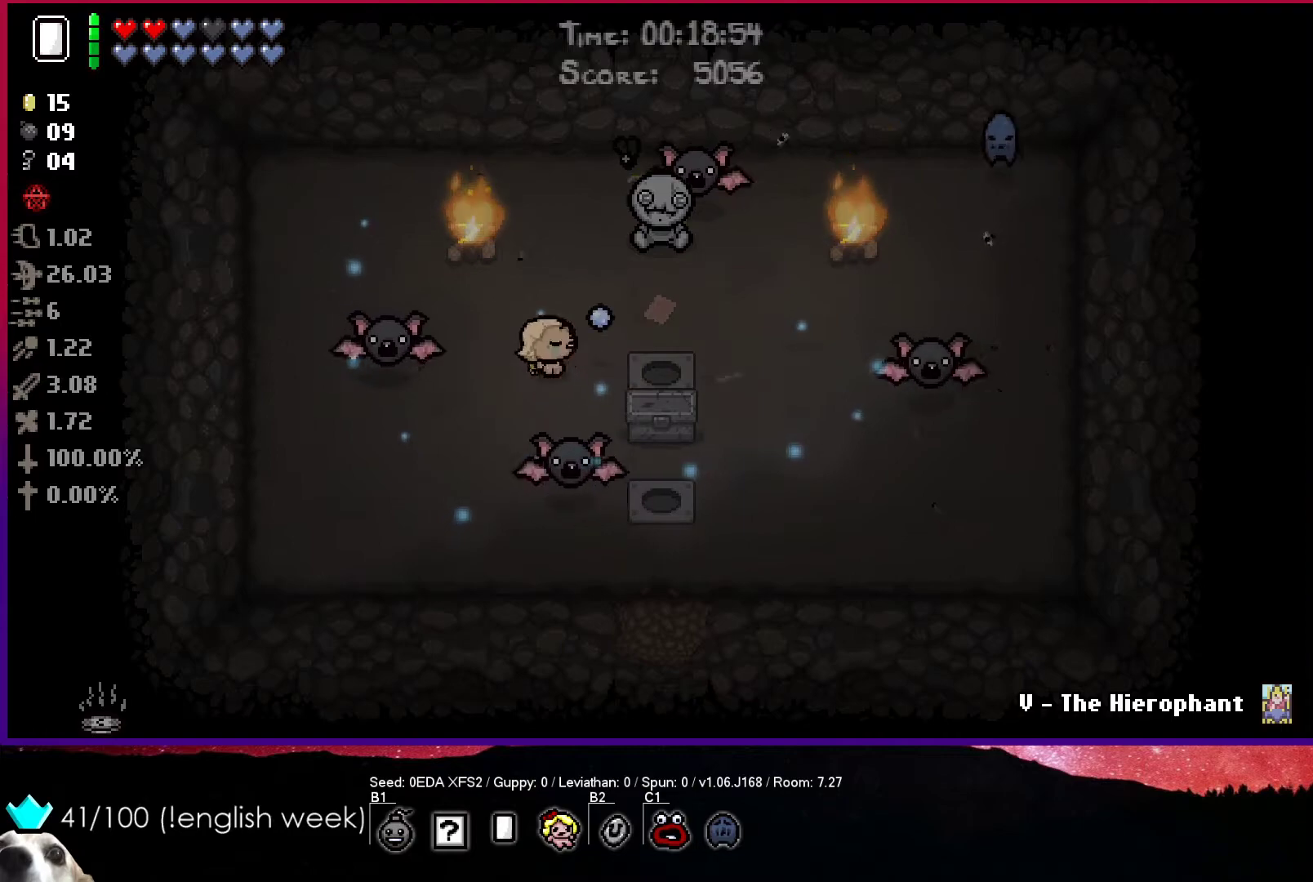
{"buttons": ["CROSS"], "left_stick": "right", "events": [[133, "left_stick", "right"], [350, "CIRCLE", "up"], [383, "CROSS", "down"]]}
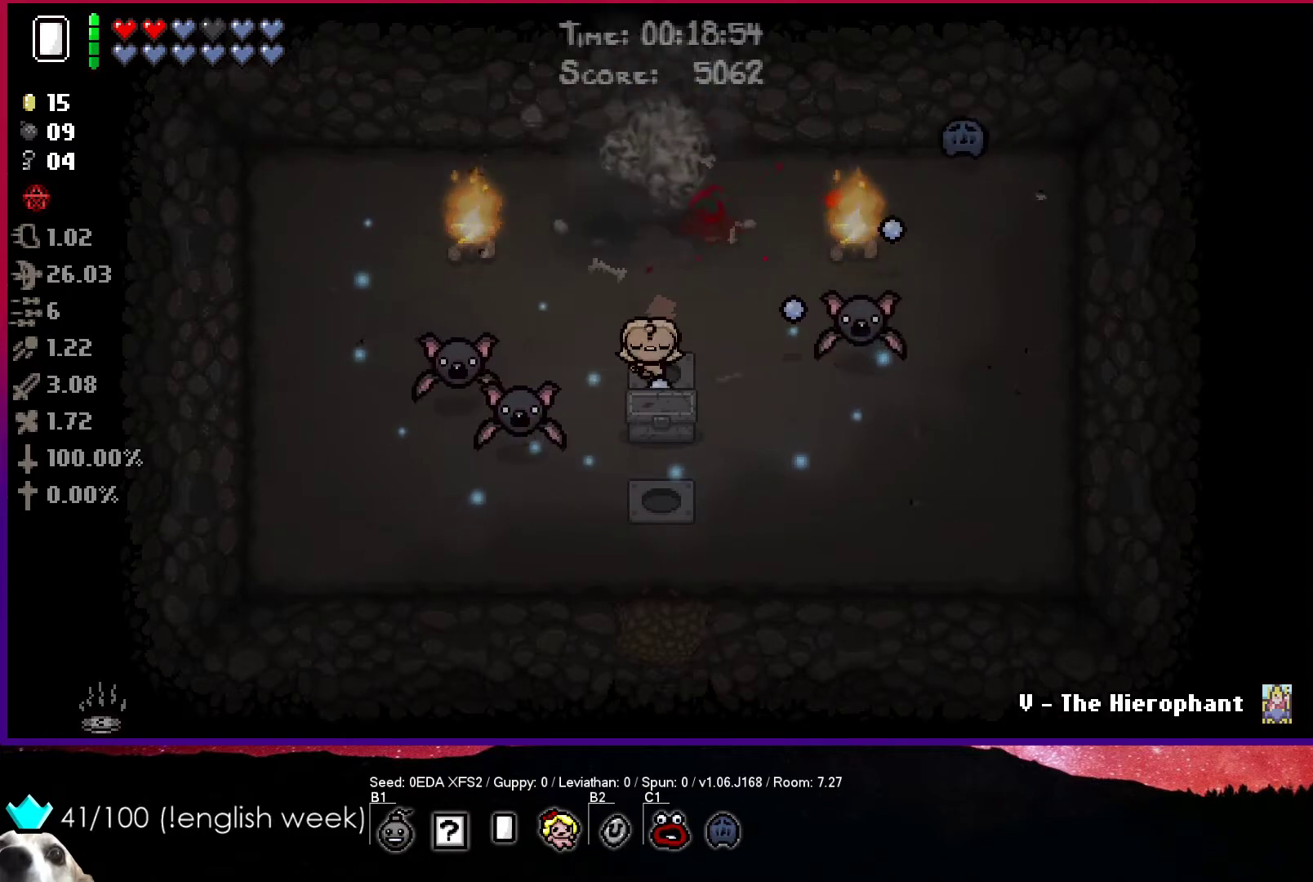
{"buttons": [], "left_stick": "up", "events": [[33, "left_stick", "center"], [133, "left_stick", "up"], [150, "L1", "down"], [167, "CROSS", "up"], [267, "L1", "up"]]}
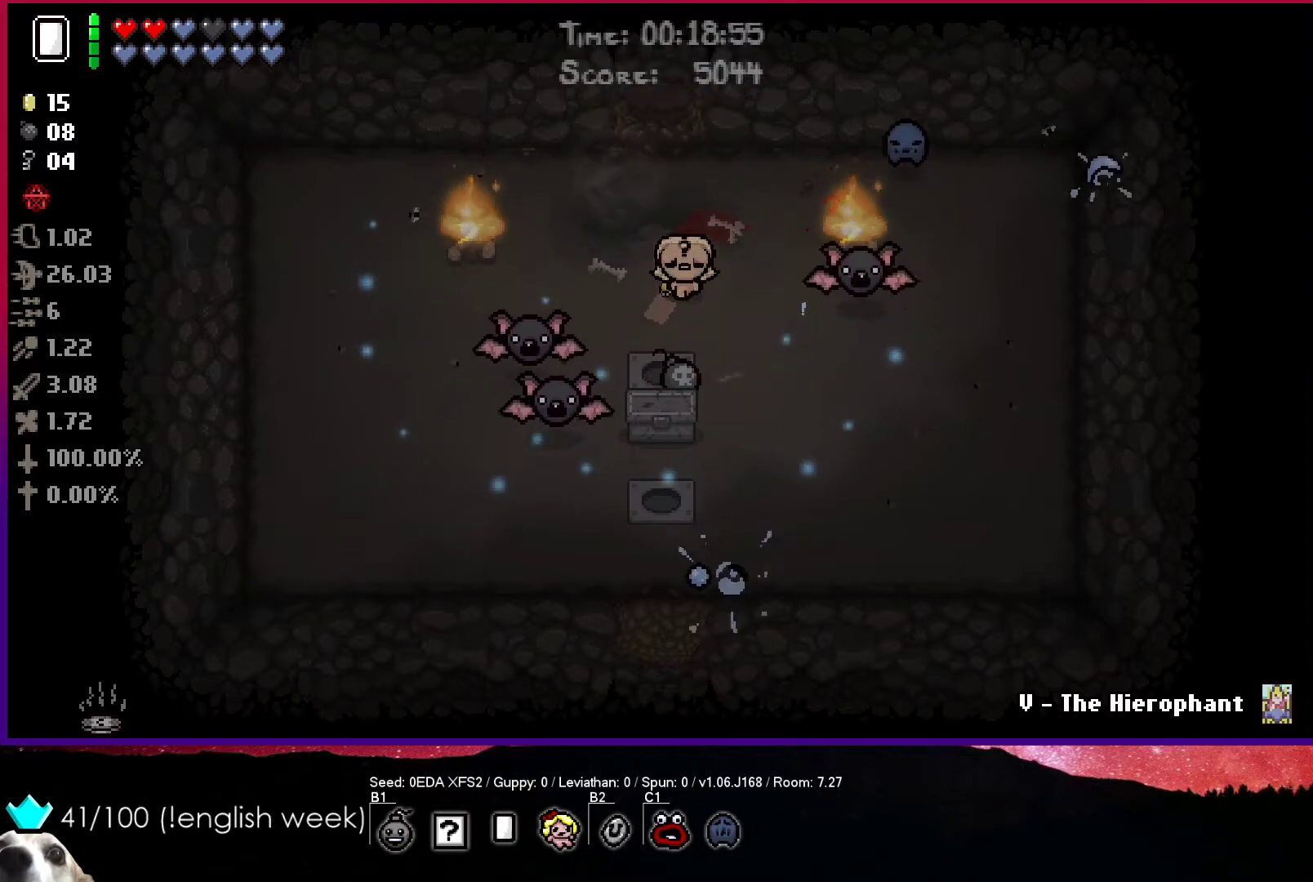
{"buttons": [], "left_stick": "up-left", "events": [[167, "left_stick", "up-left"]]}
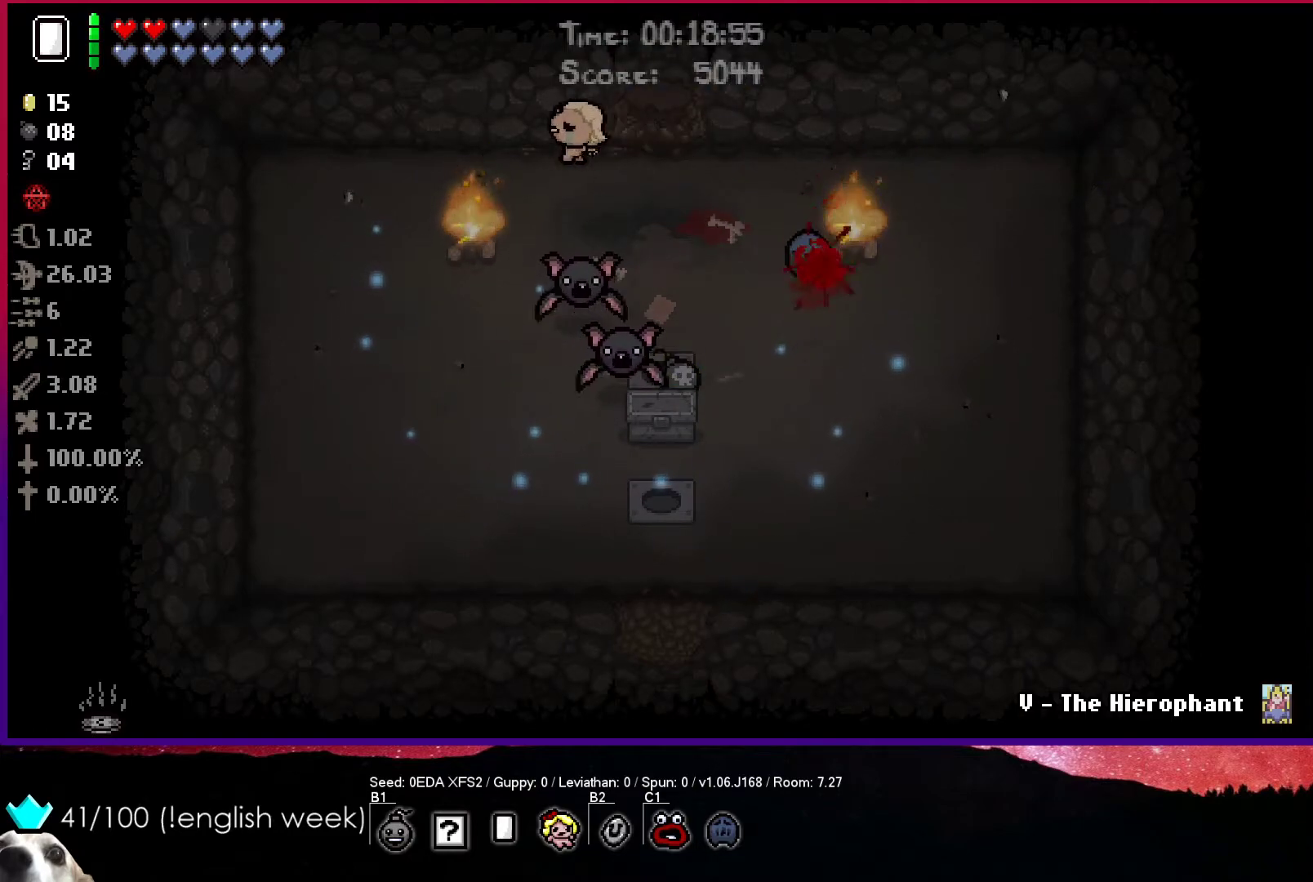
{"buttons": ["CIRCLE"], "left_stick": "down-left", "events": [[17, "CIRCLE", "down"], [83, "left_stick", "left"], [500, "left_stick", "down-left"]]}
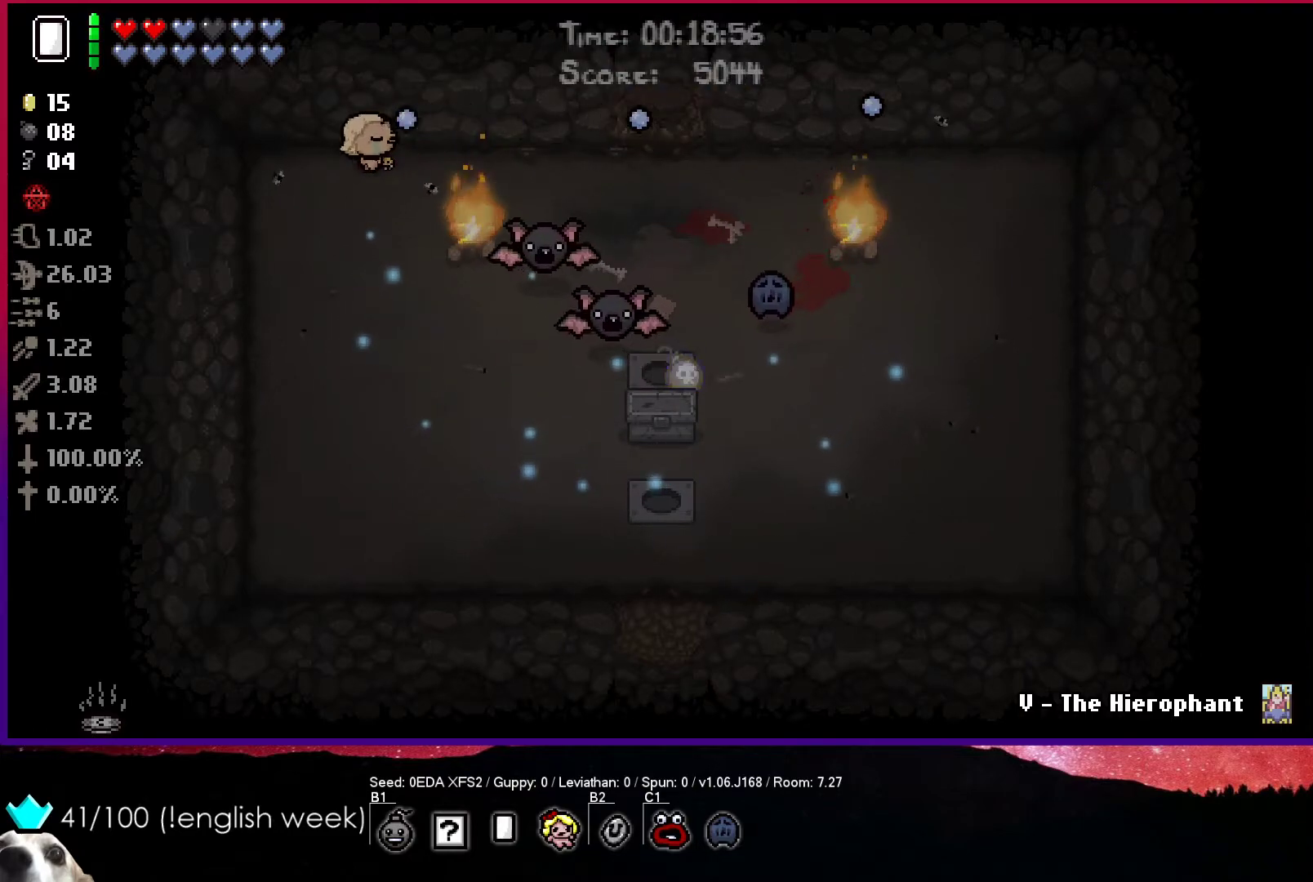
{"buttons": ["CIRCLE"], "left_stick": "down", "events": [[100, "left_stick", "down"]]}
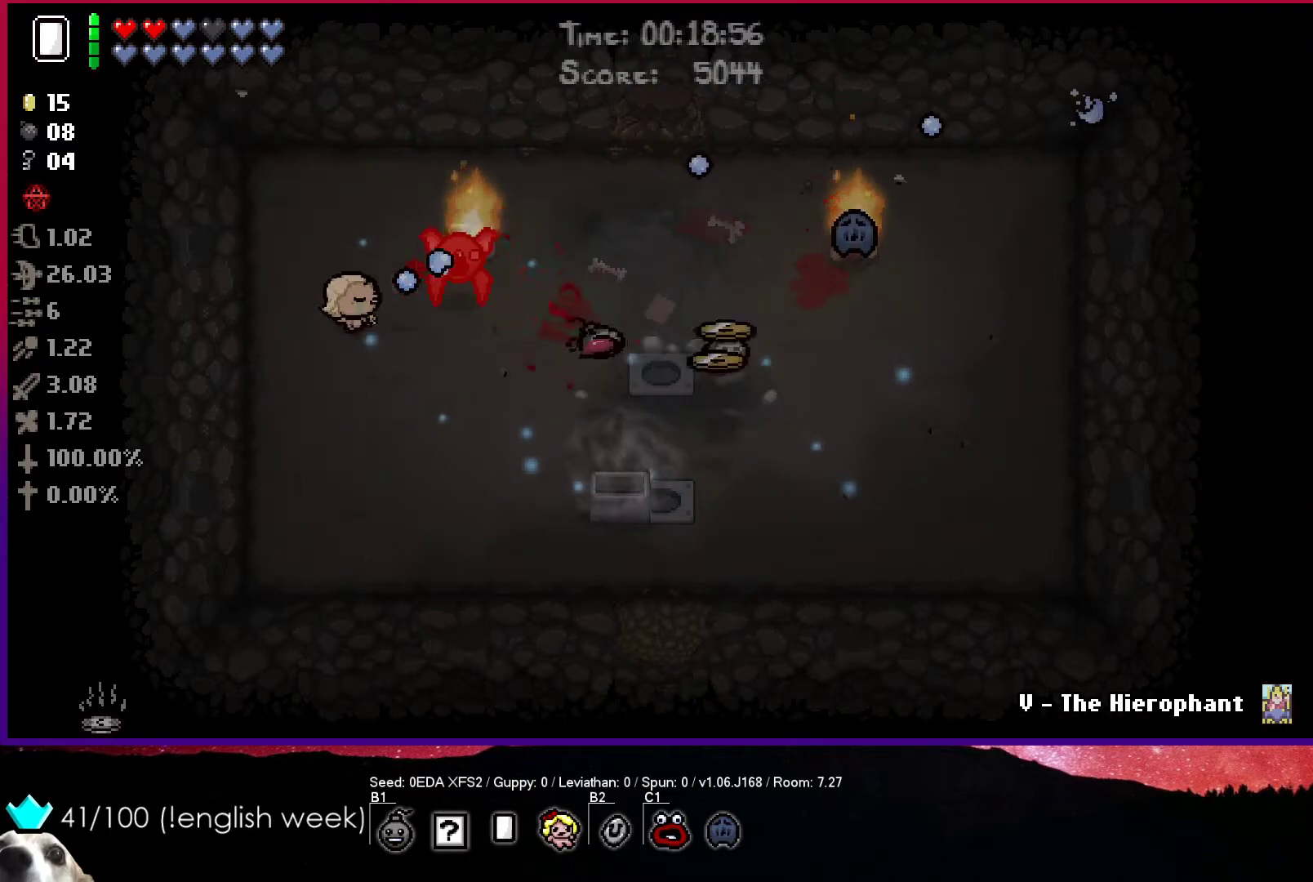
{"buttons": ["TRIANGLE"], "left_stick": "up", "events": [[67, "TRIANGLE", "down"], [117, "CIRCLE", "up"], [467, "left_stick", "up"]]}